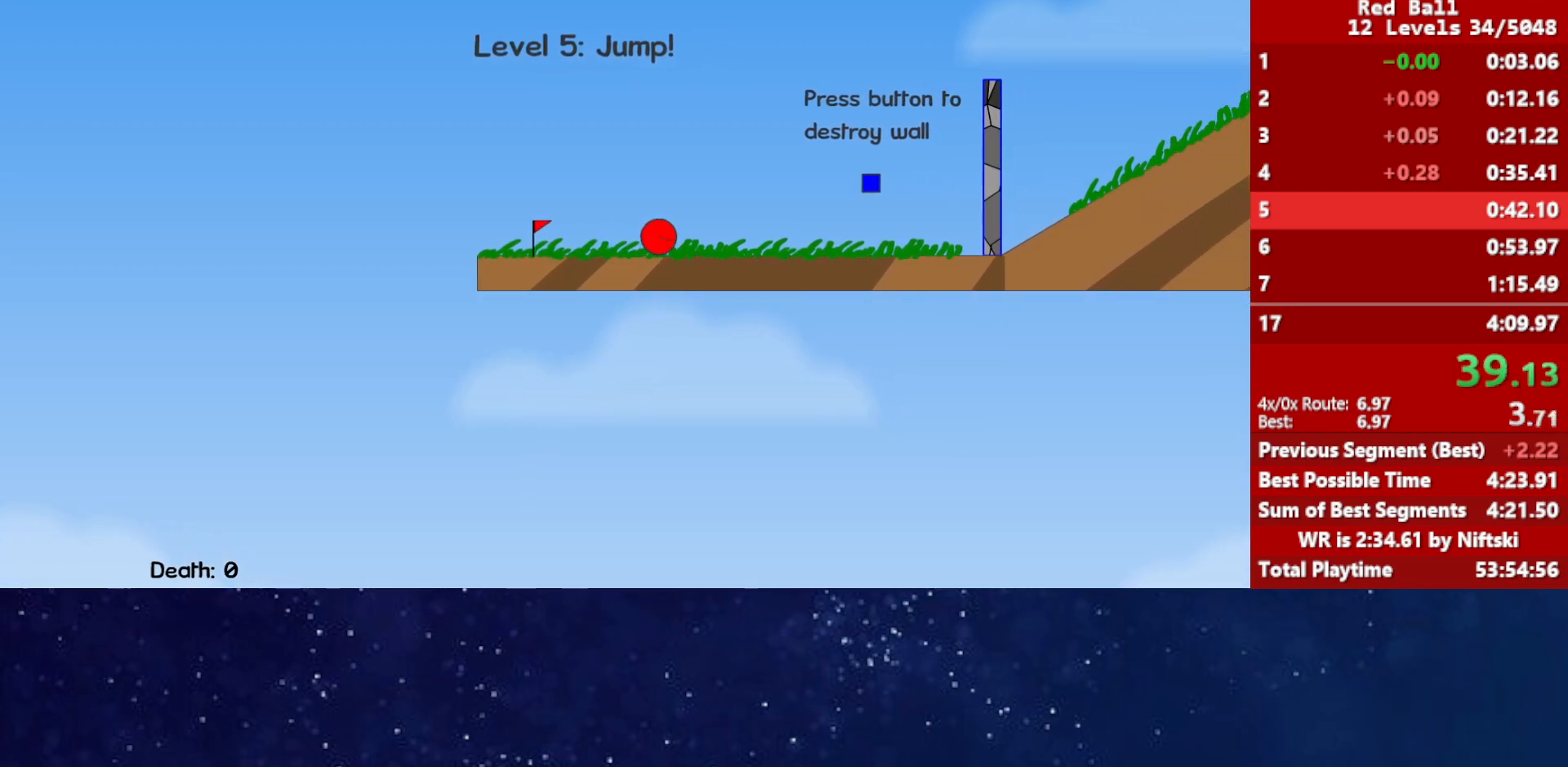
Gameplay with keyboard; each line is a JSON object with the keys held at the frame after it. "events" lists presses ("down") and releases ("up") of "down", "left", "p", "r", "right" and "up" between this image and that frame as [ms after this image, input, new state], when the widget could be followed in between. No other keys are recorded. Mouse input is not recorded.
{"keys": ["right"], "events": []}
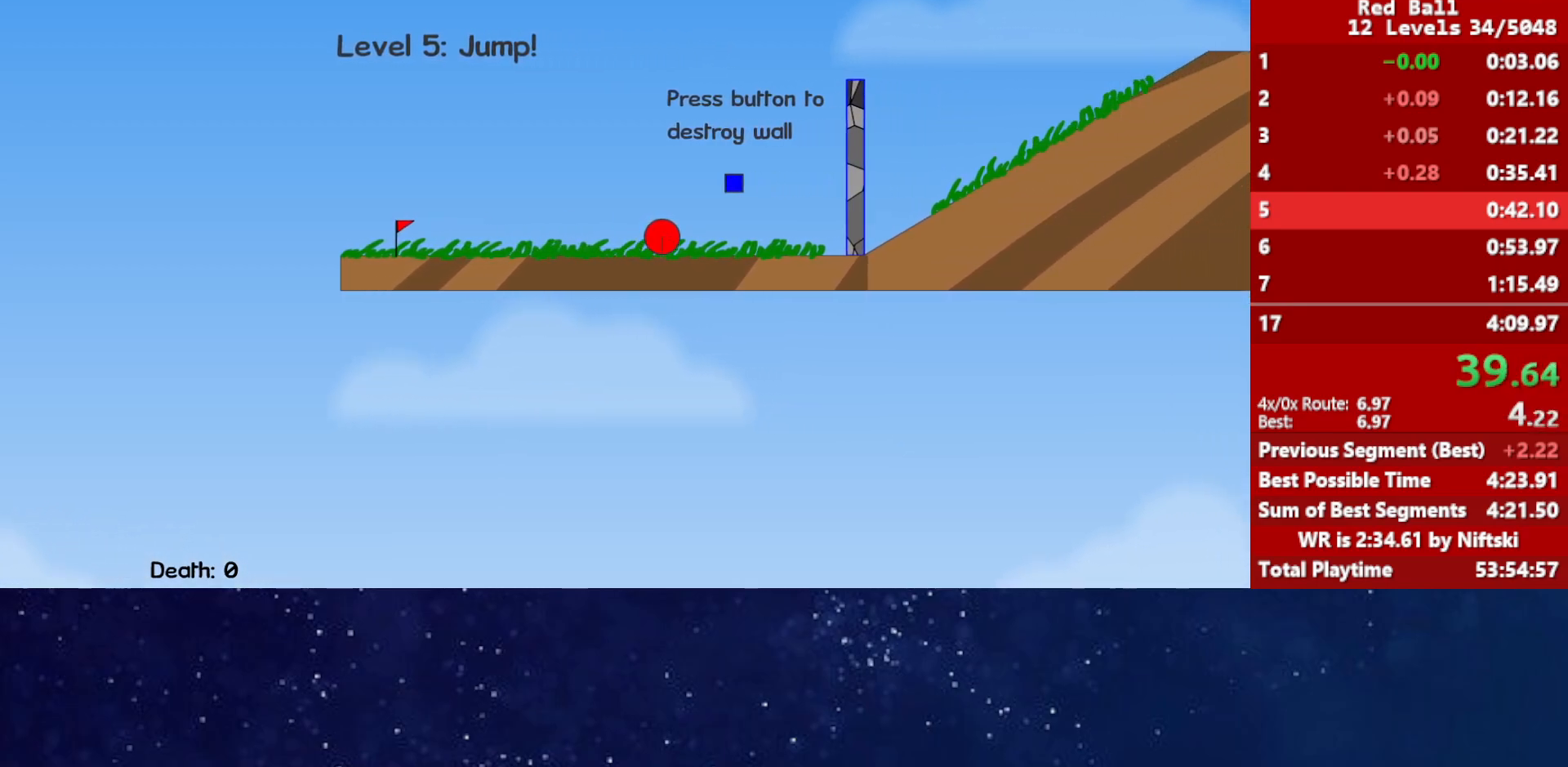
{"keys": ["right", "up"], "events": [[200, "up", "down"]]}
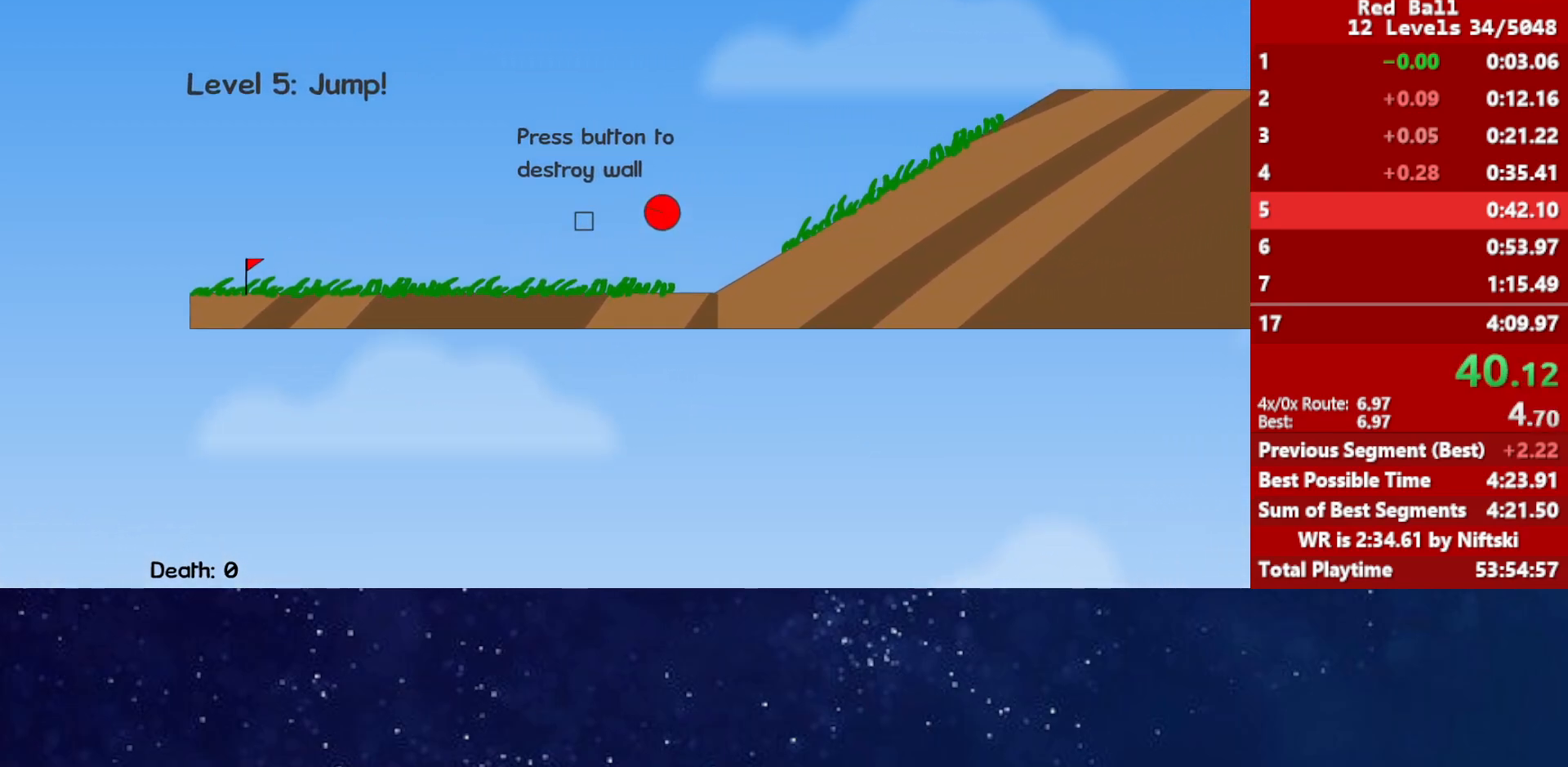
{"keys": ["right", "up"], "events": []}
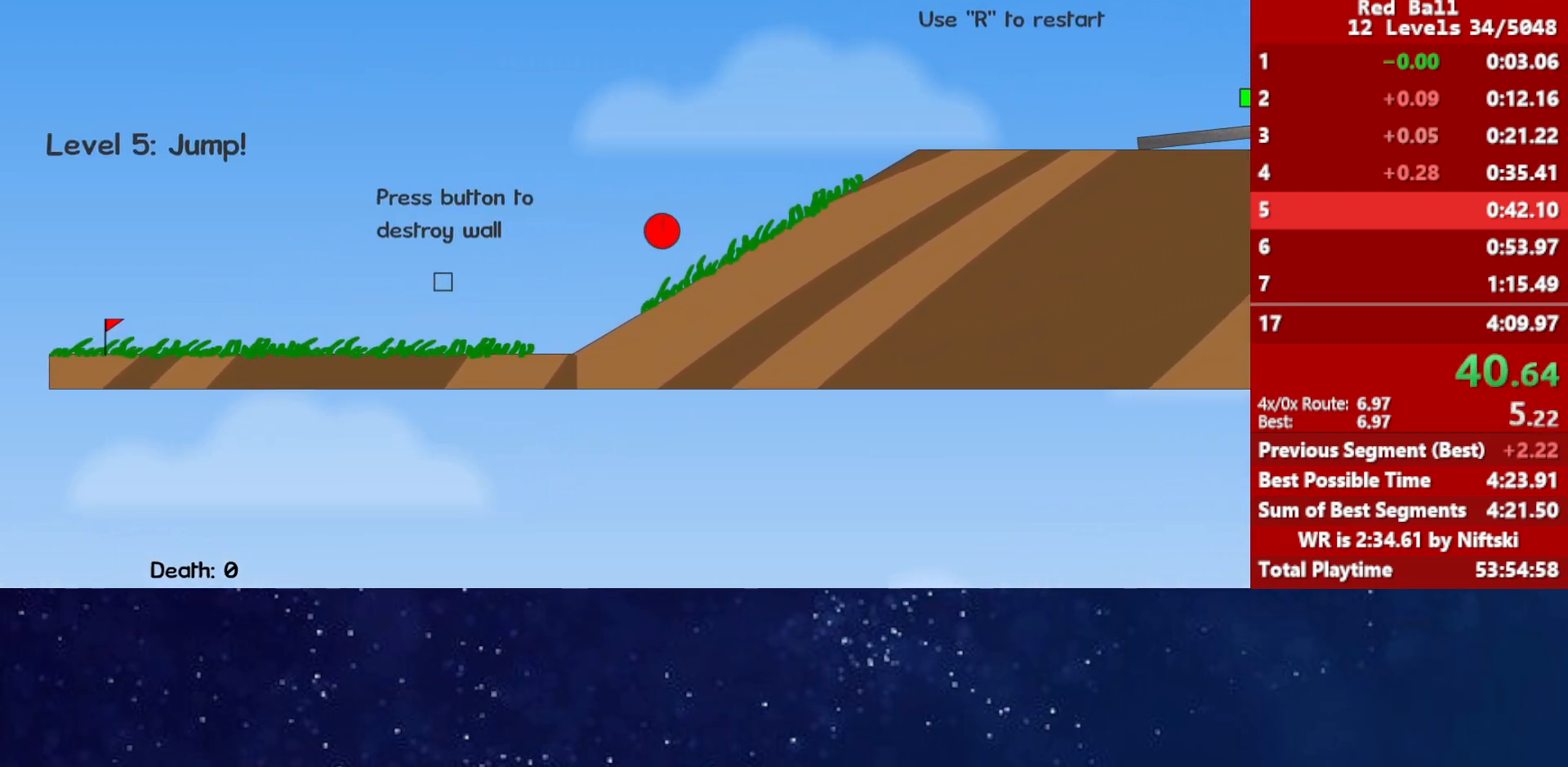
{"keys": ["right"], "events": [[67, "up", "up"]]}
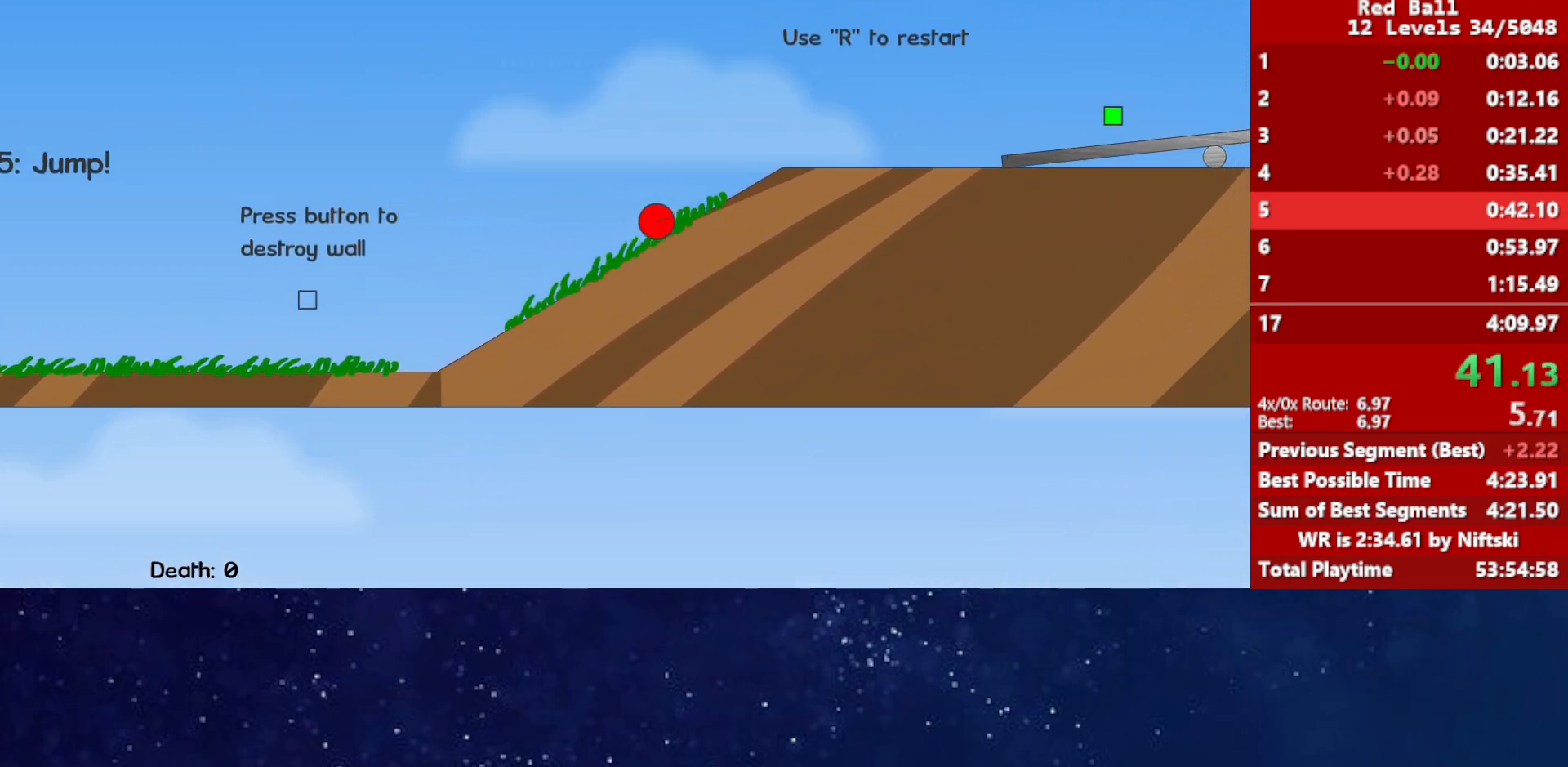
{"keys": ["right", "up"], "events": [[417, "up", "down"]]}
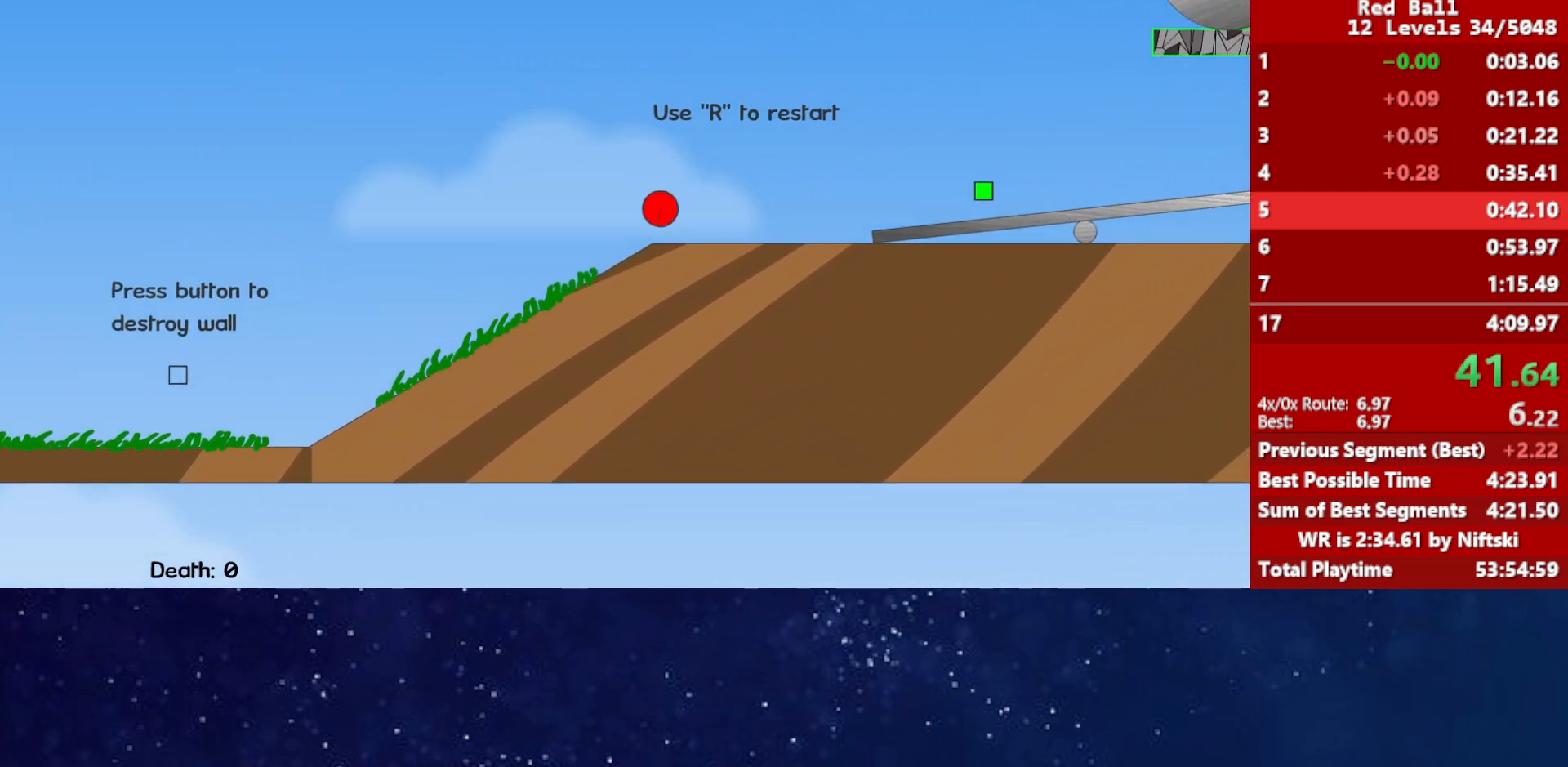
{"keys": ["left", "up"], "events": [[483, "right", "up"], [500, "left", "down"]]}
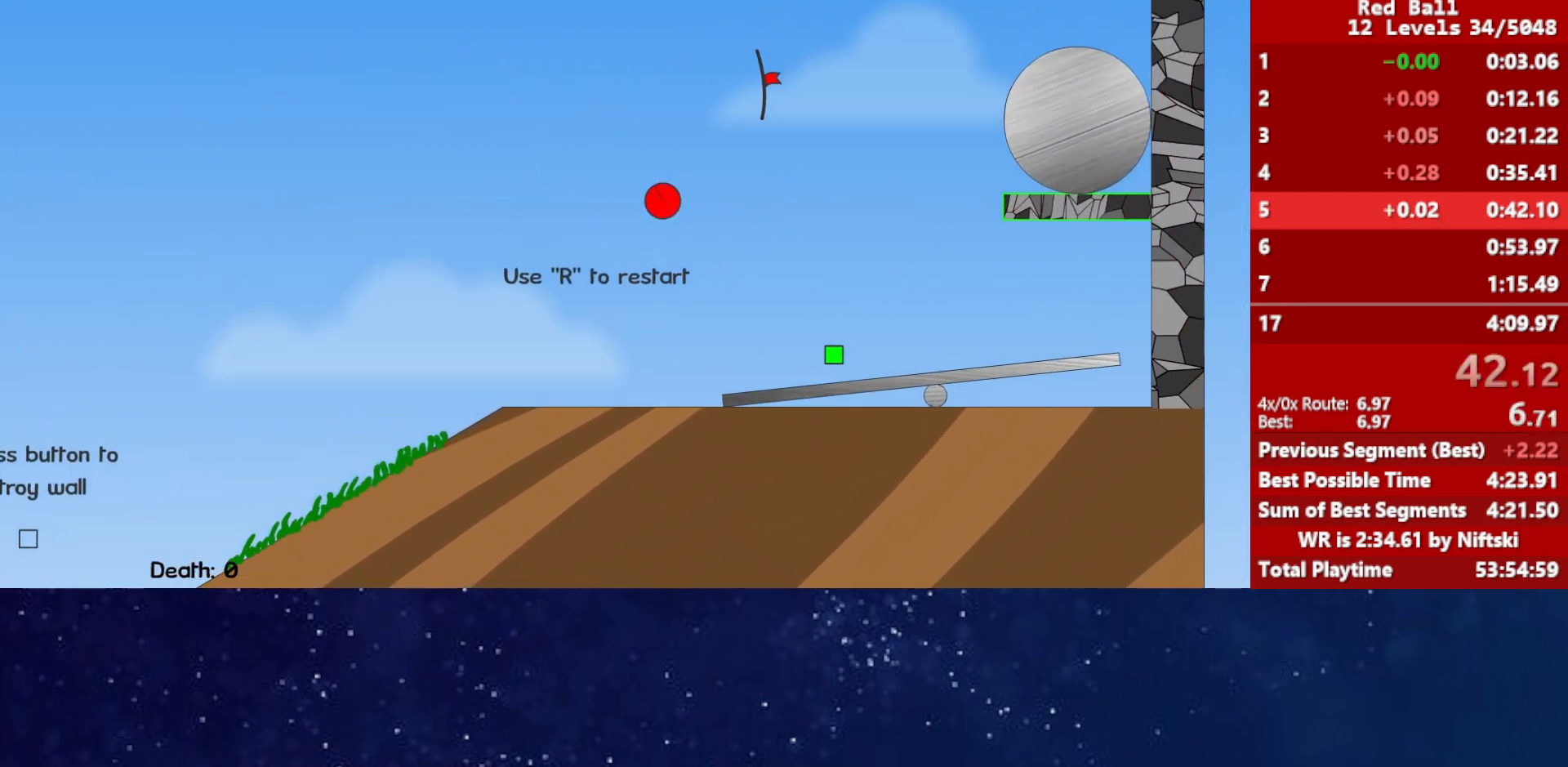
{"keys": [], "events": [[67, "left", "up"], [500, "up", "up"]]}
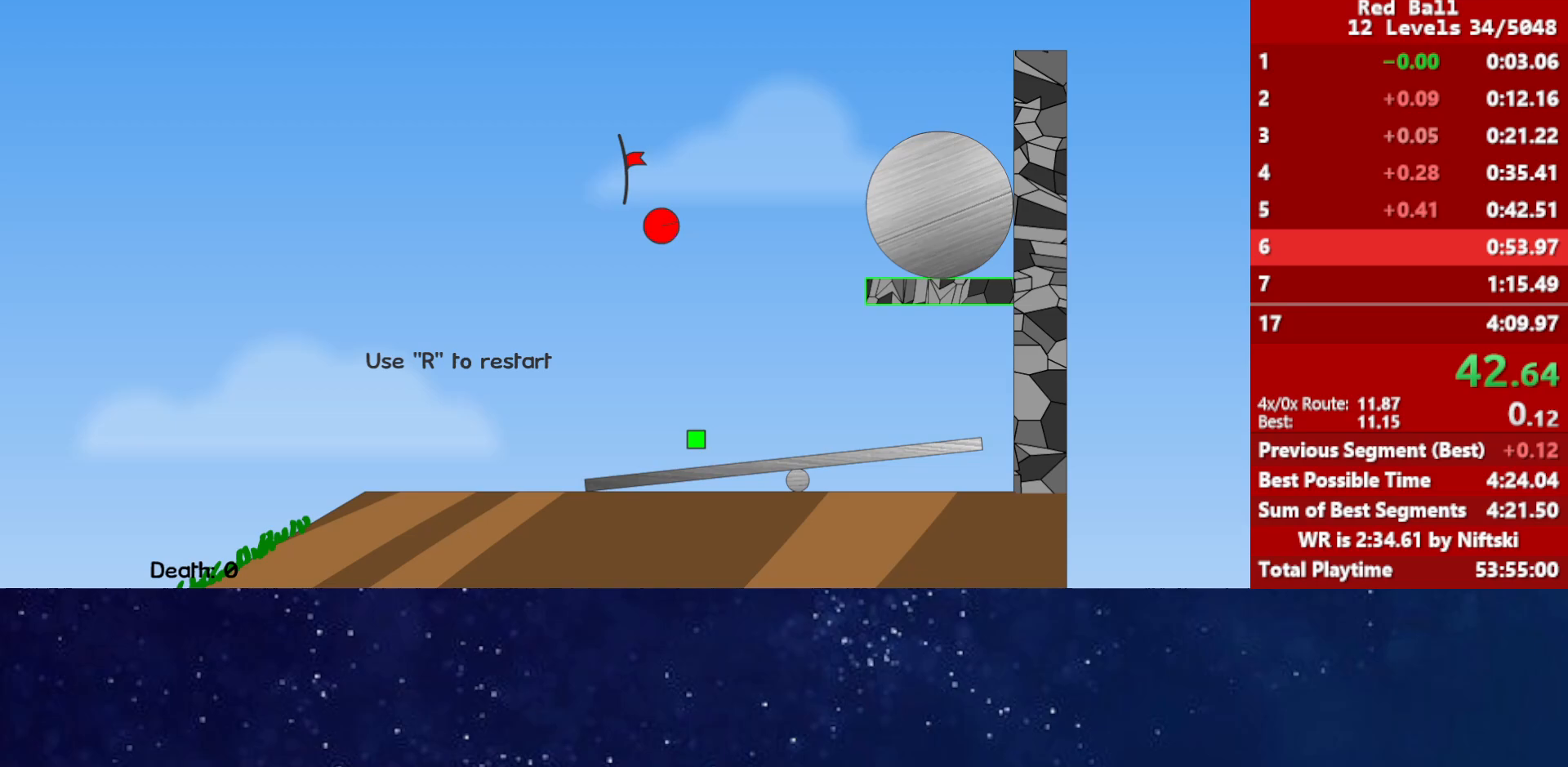
{"keys": [], "events": [[300, "p", "down"], [350, "p", "up"], [400, "p", "down"], [450, "p", "up"]]}
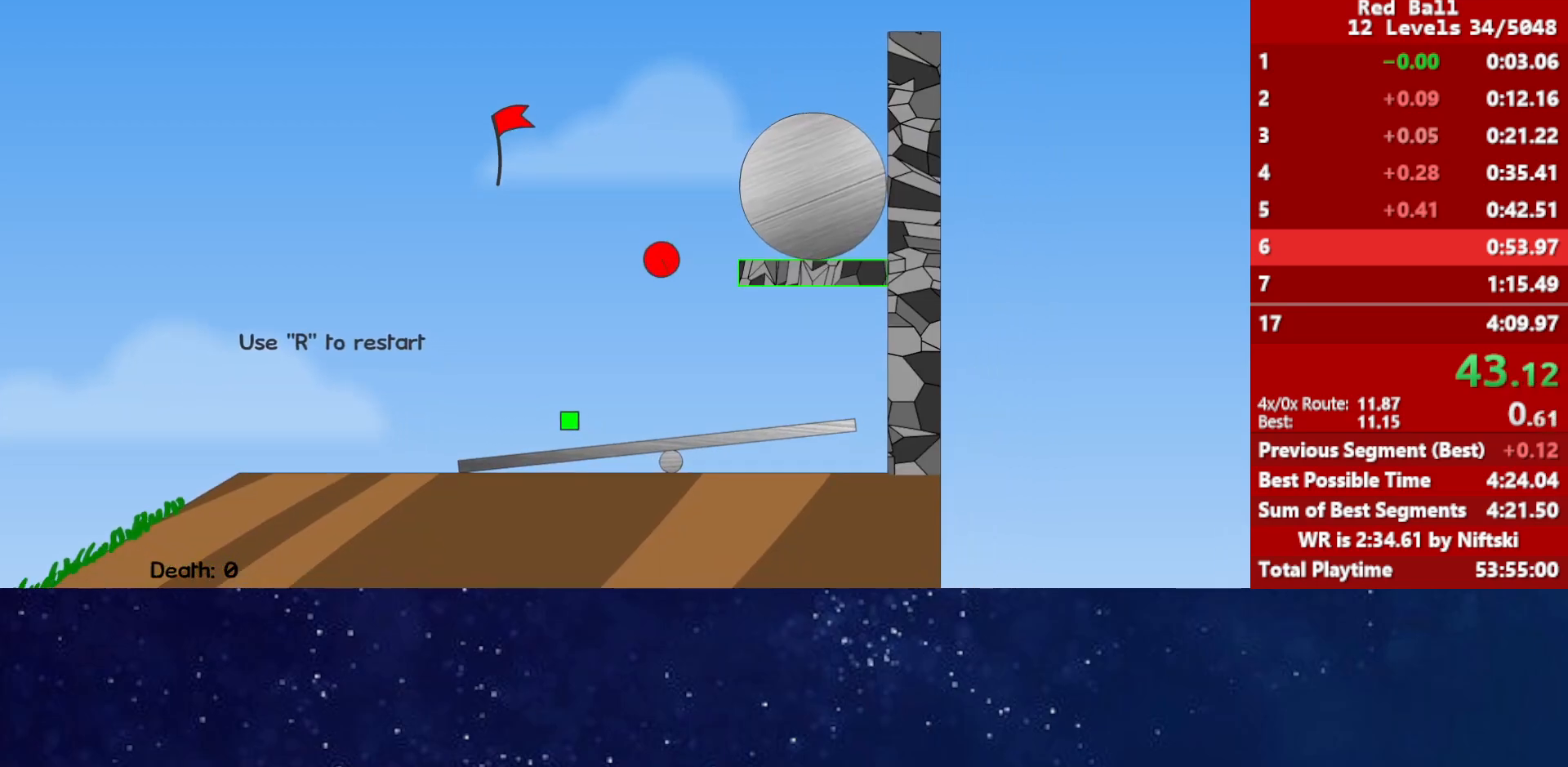
{"keys": ["right"], "events": [[83, "right", "down"]]}
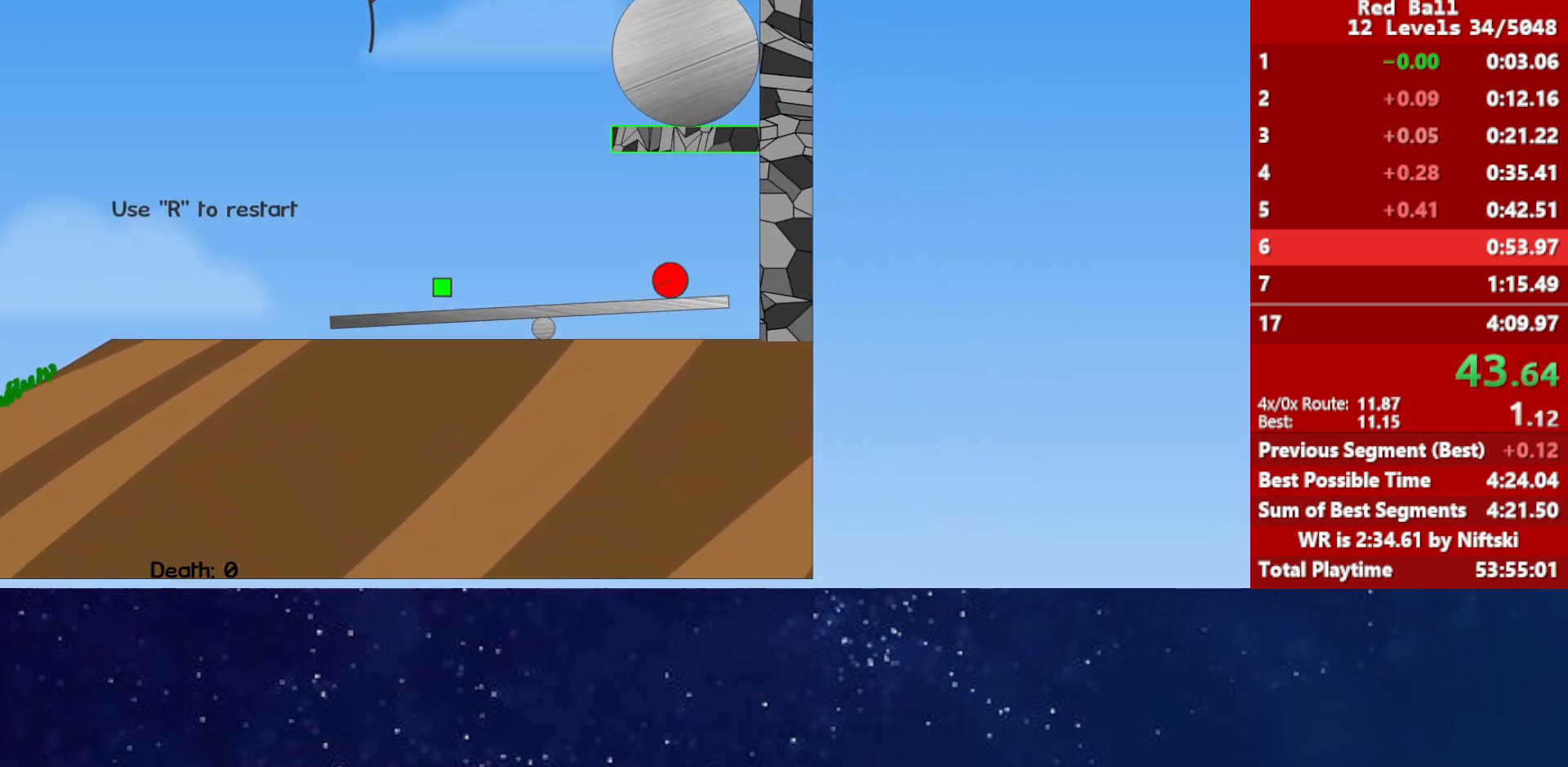
{"keys": ["right"], "events": []}
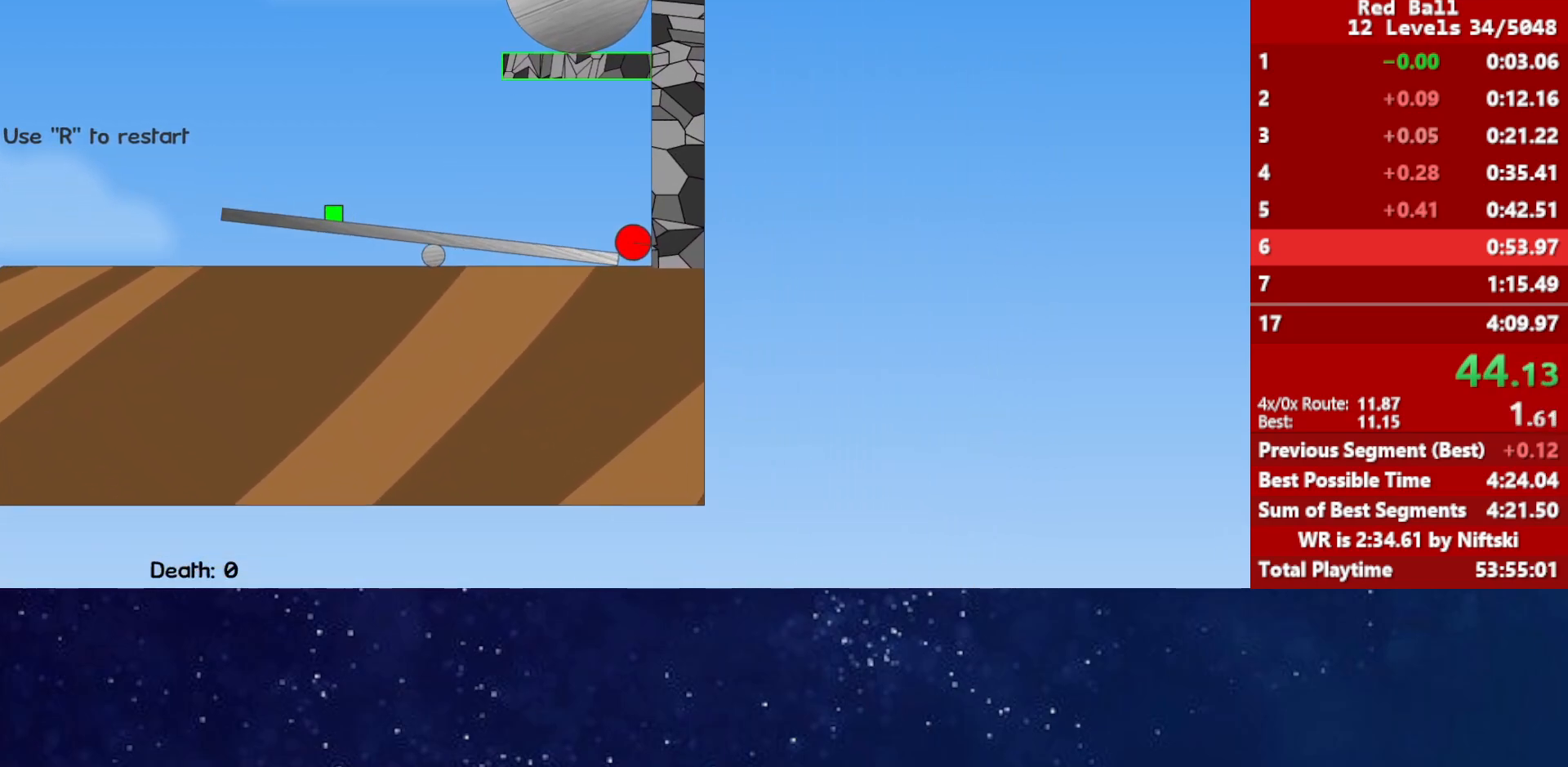
{"keys": ["right"], "events": []}
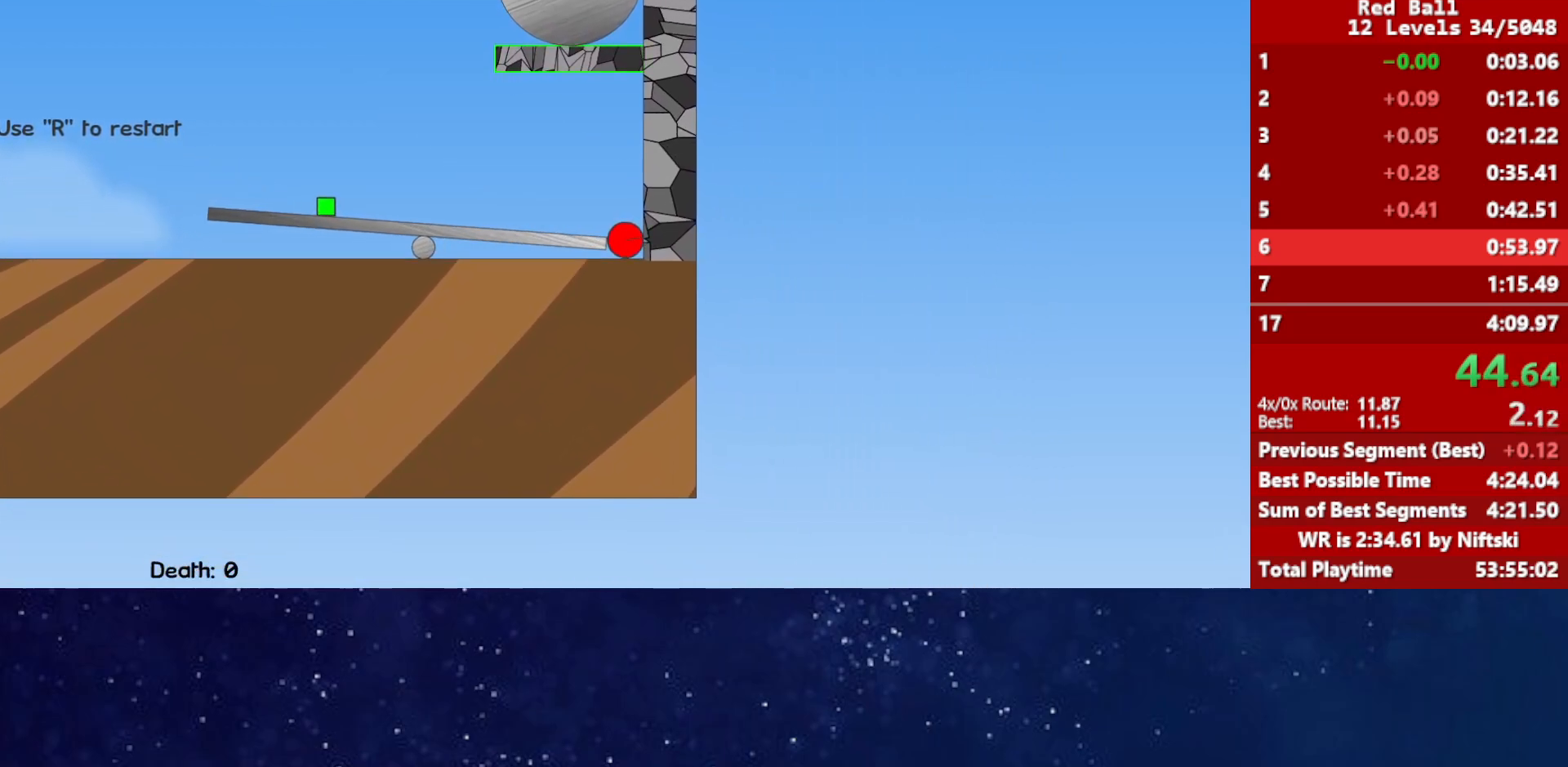
{"keys": ["right"], "events": []}
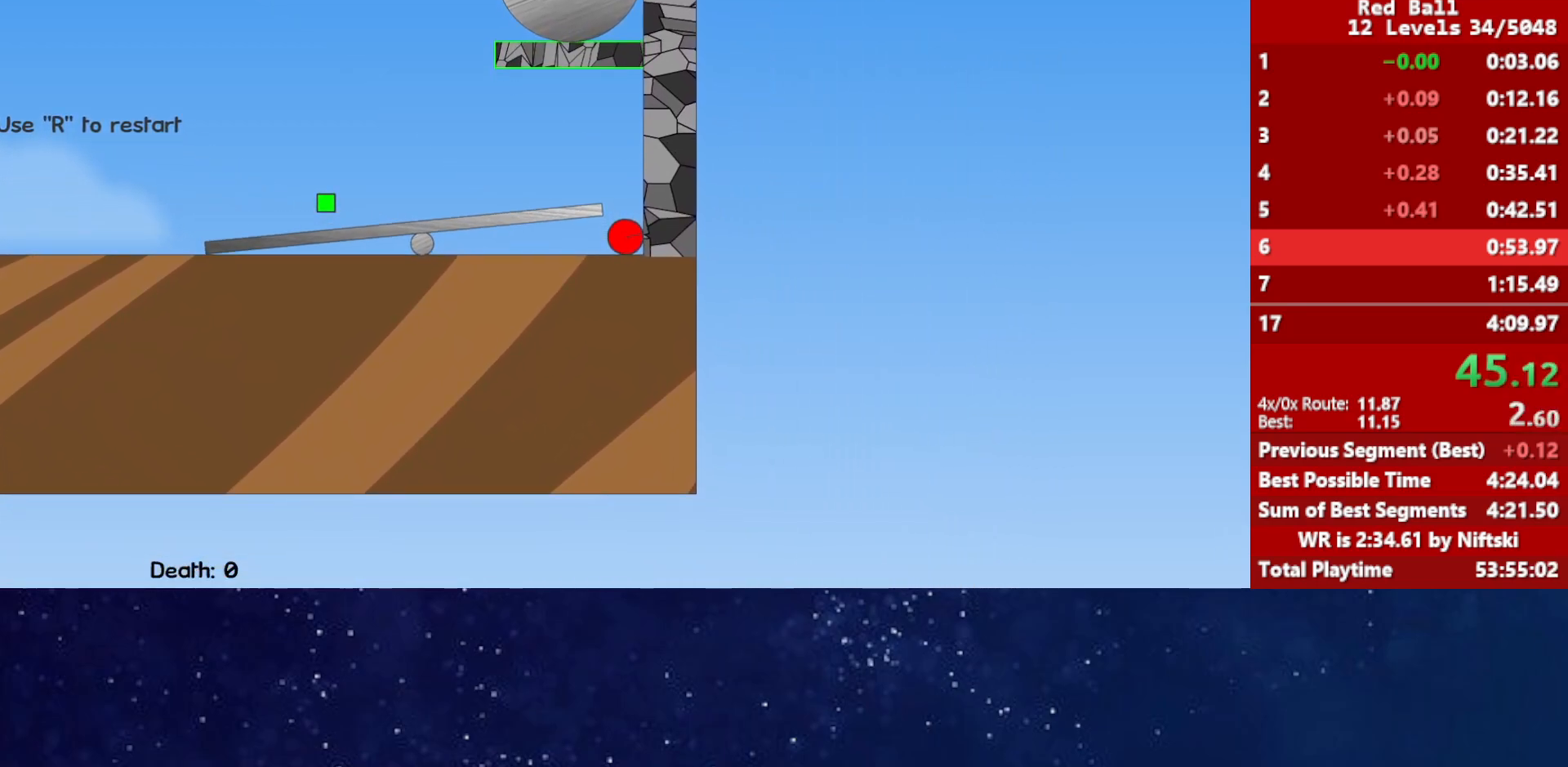
{"keys": ["right"], "events": []}
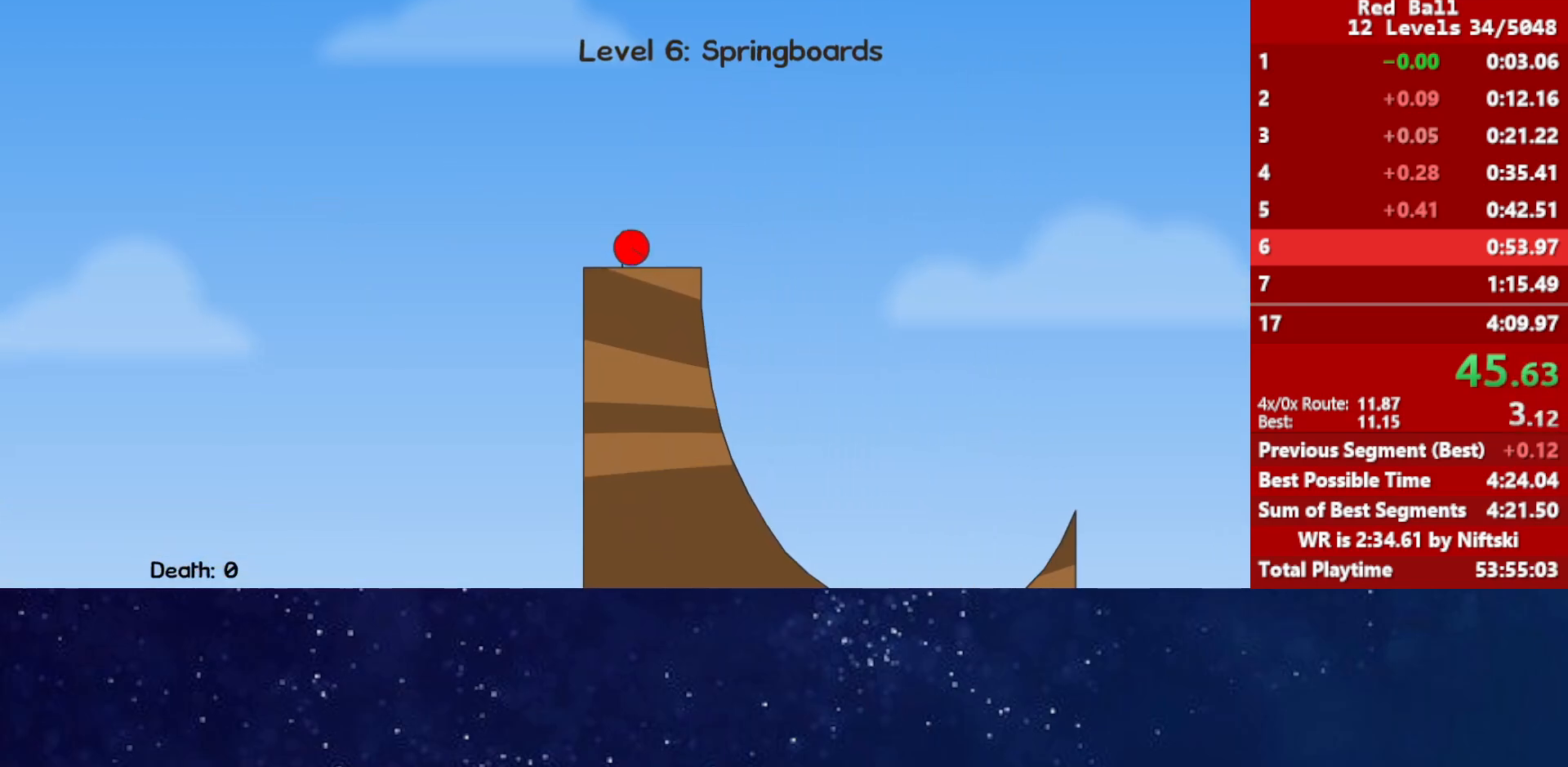
{"keys": ["left", "up"], "events": [[333, "up", "down"], [367, "right", "up"], [383, "left", "down"]]}
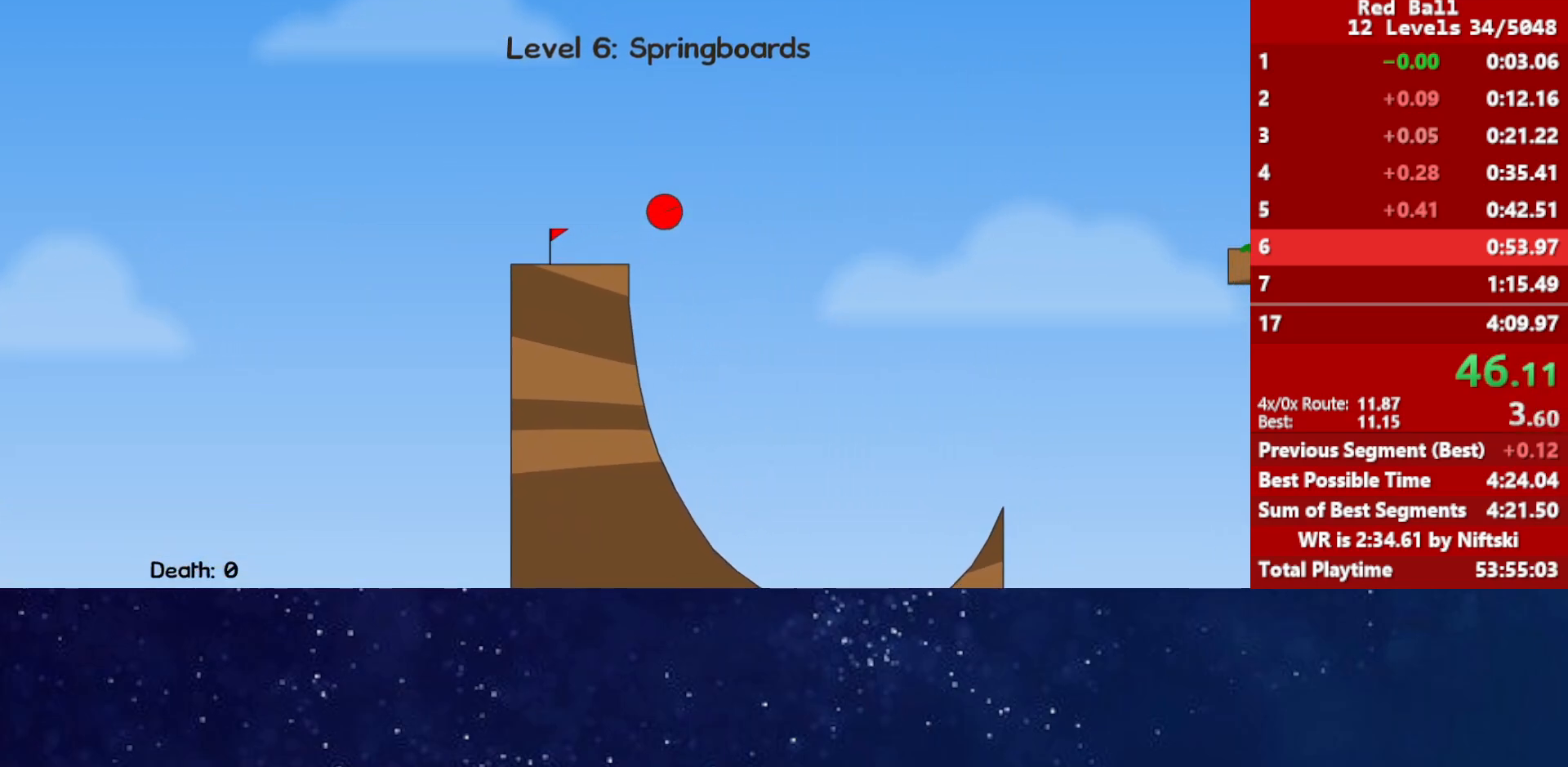
{"keys": ["left", "up"], "events": []}
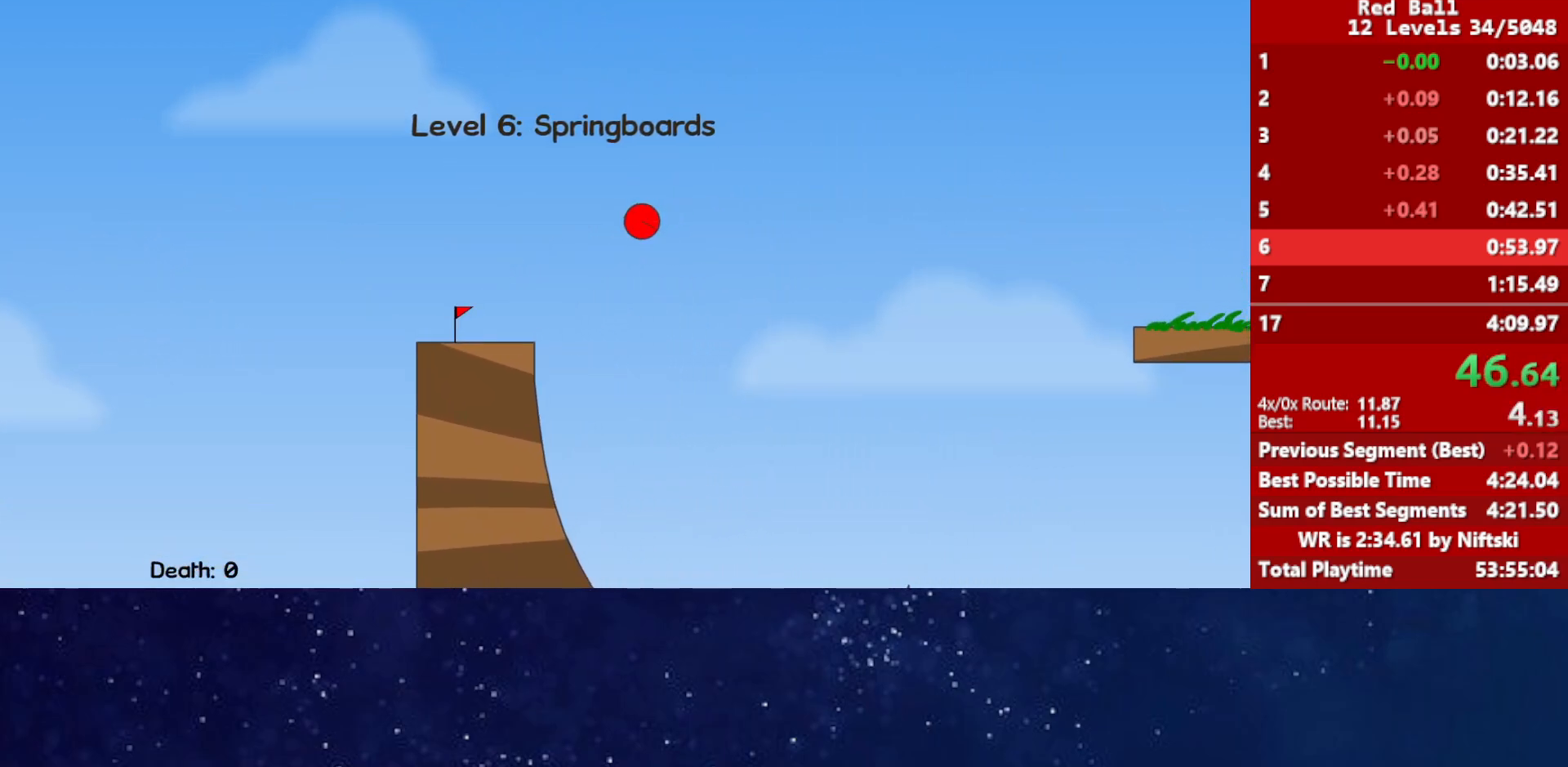
{"keys": ["left", "up"], "events": []}
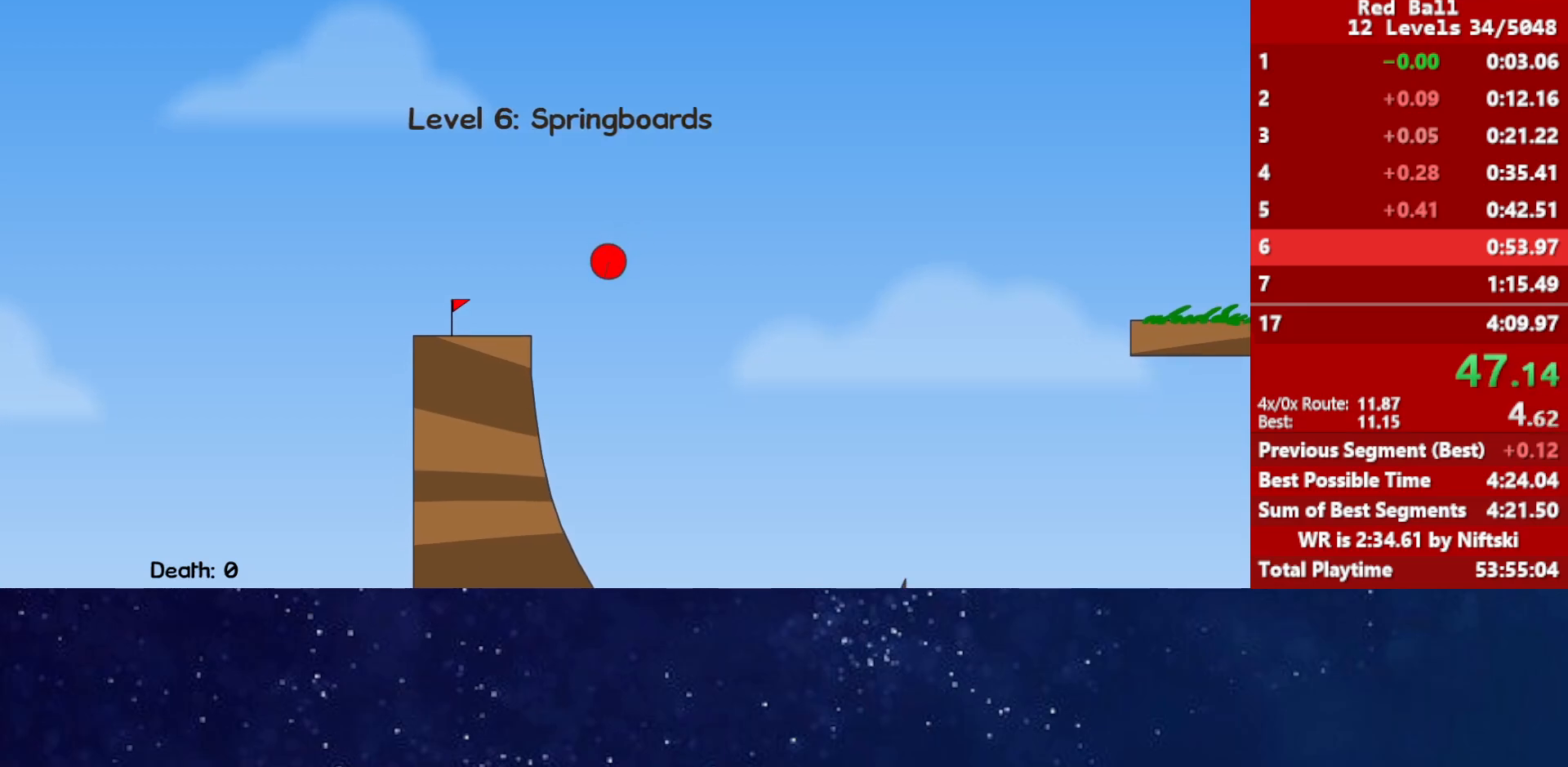
{"keys": [], "events": [[117, "left", "up"], [117, "up", "up"]]}
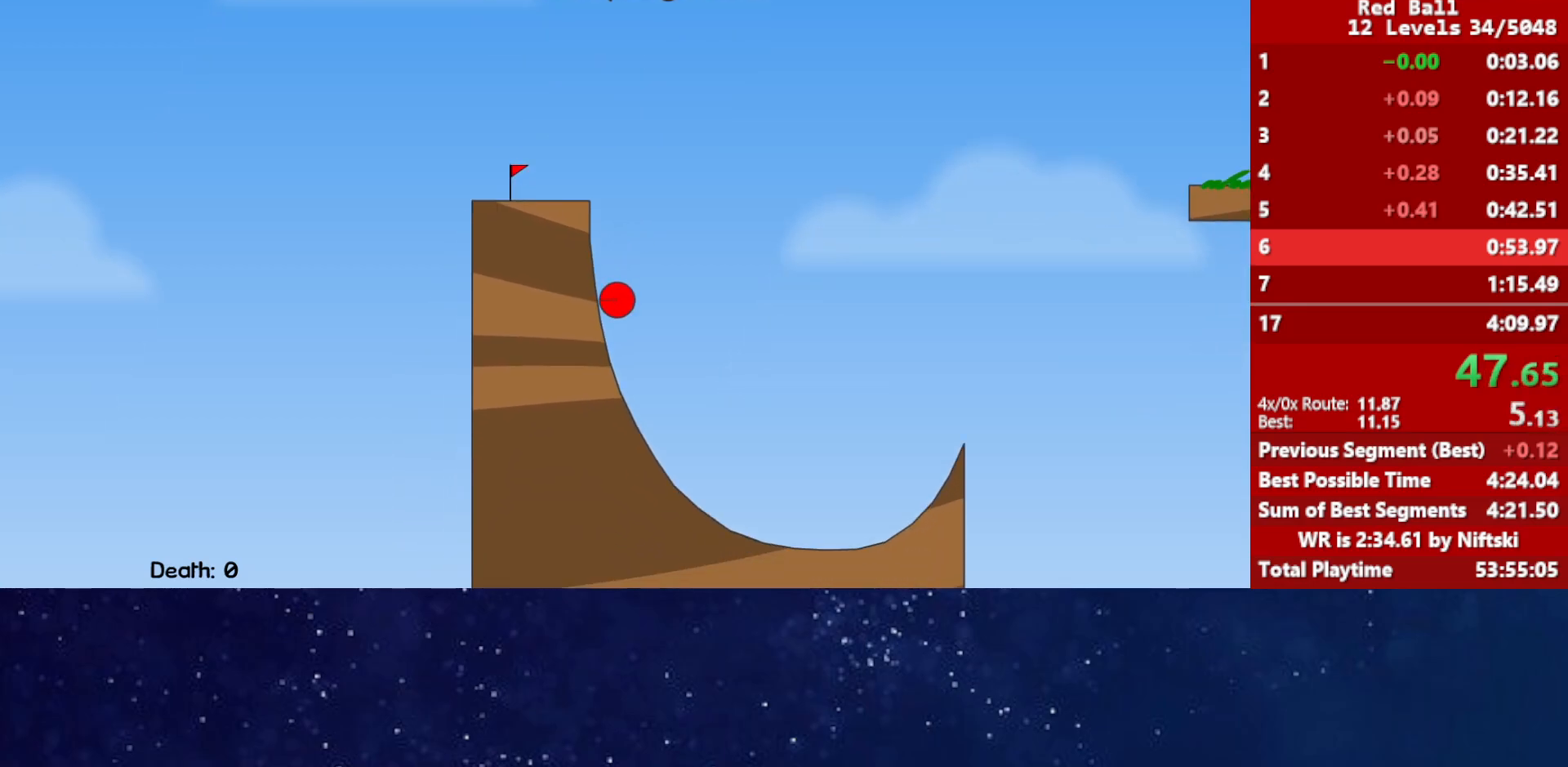
{"keys": [], "events": []}
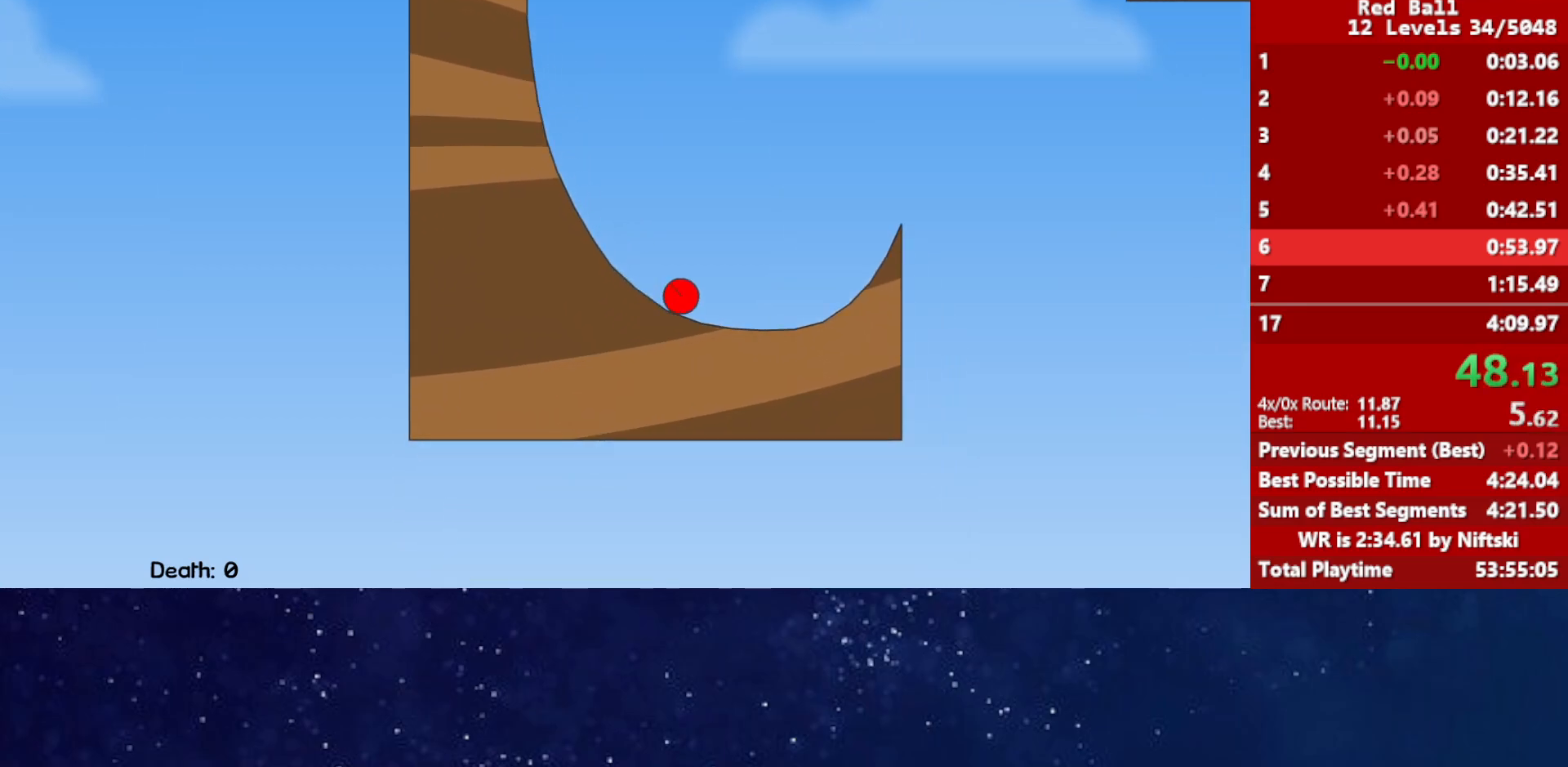
{"keys": ["up"], "events": [[167, "up", "down"]]}
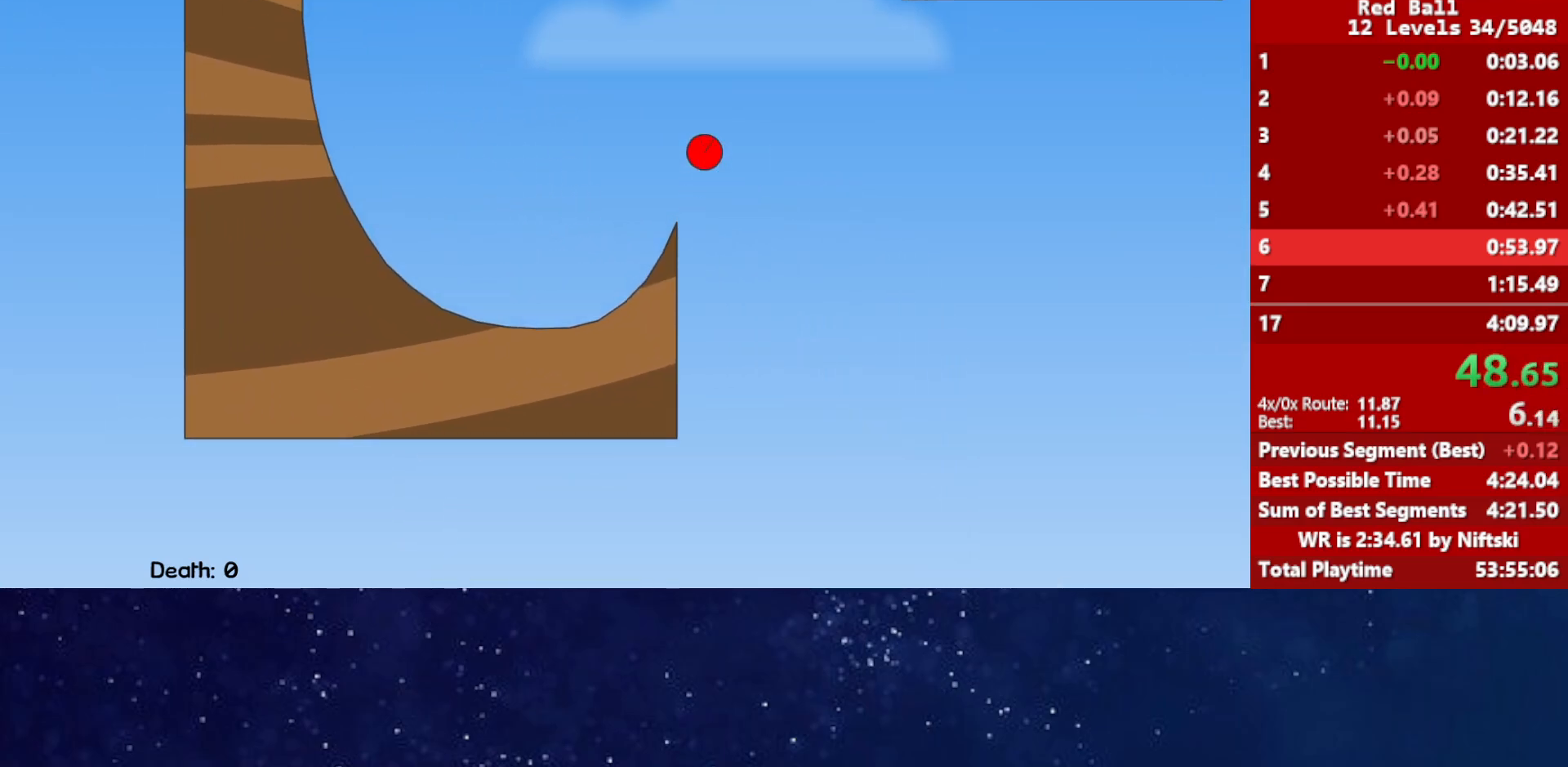
{"keys": ["up"], "events": []}
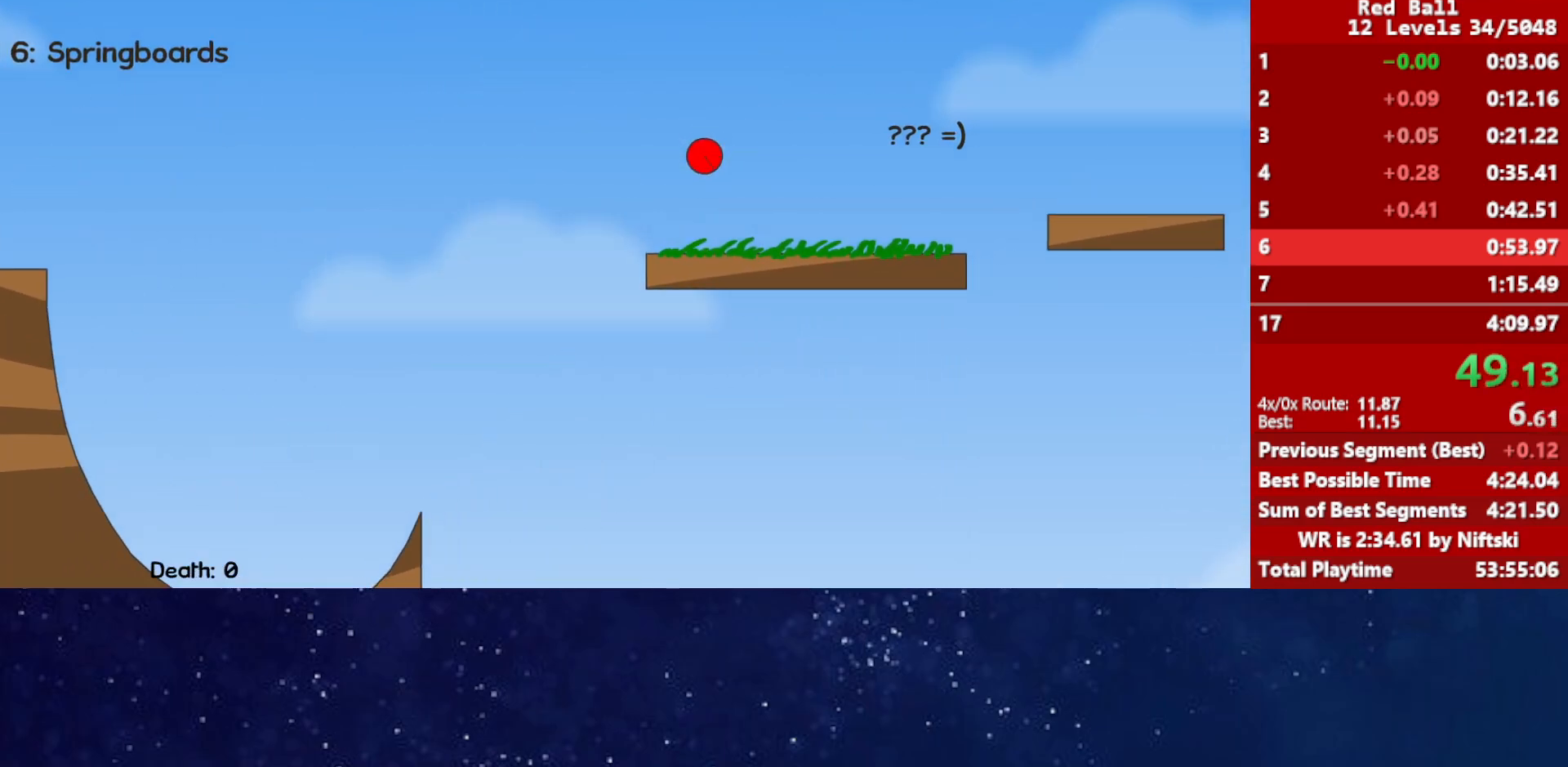
{"keys": ["up"], "events": []}
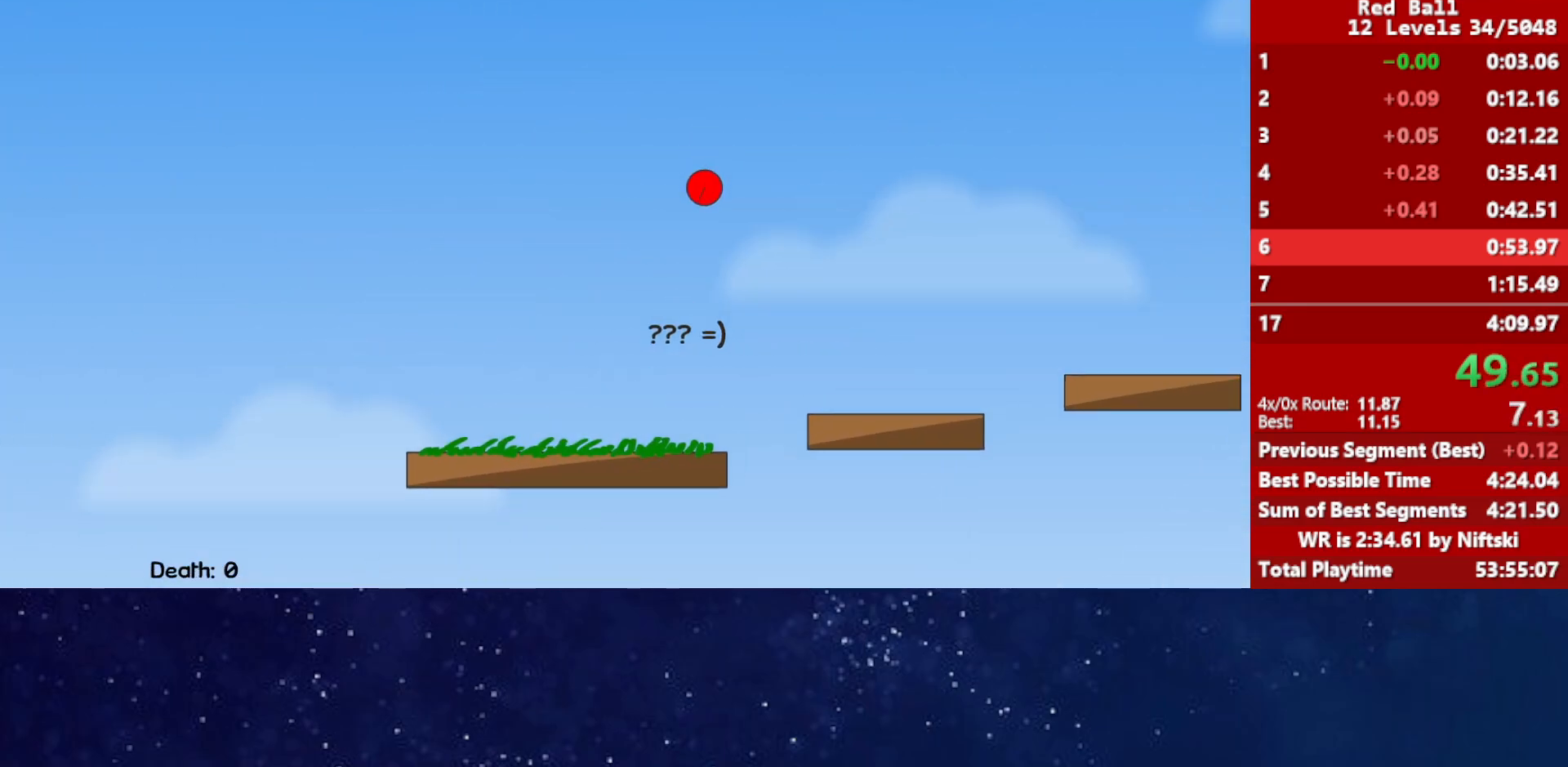
{"keys": [], "events": [[150, "up", "up"]]}
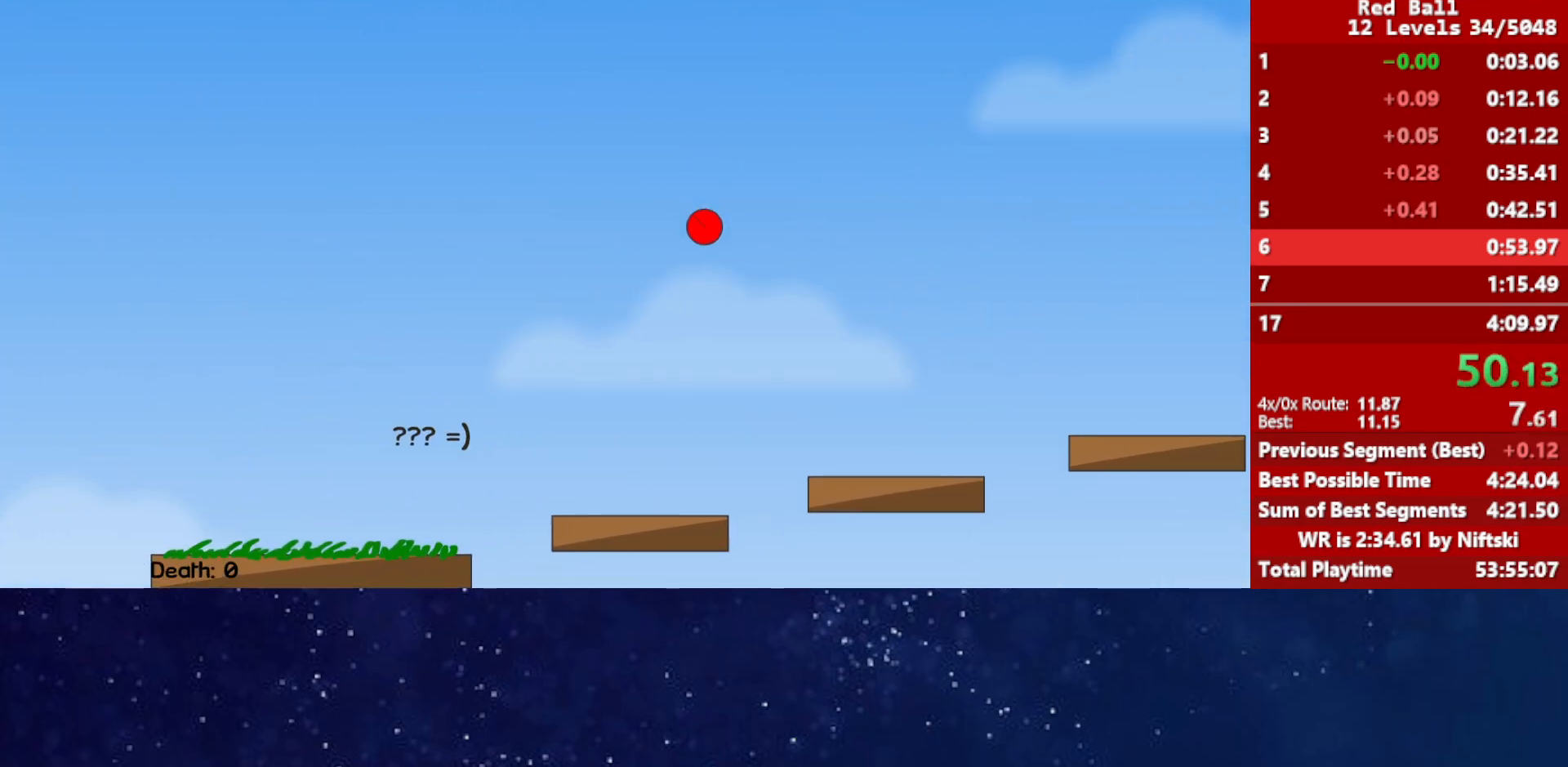
{"keys": ["up"], "events": [[383, "up", "down"]]}
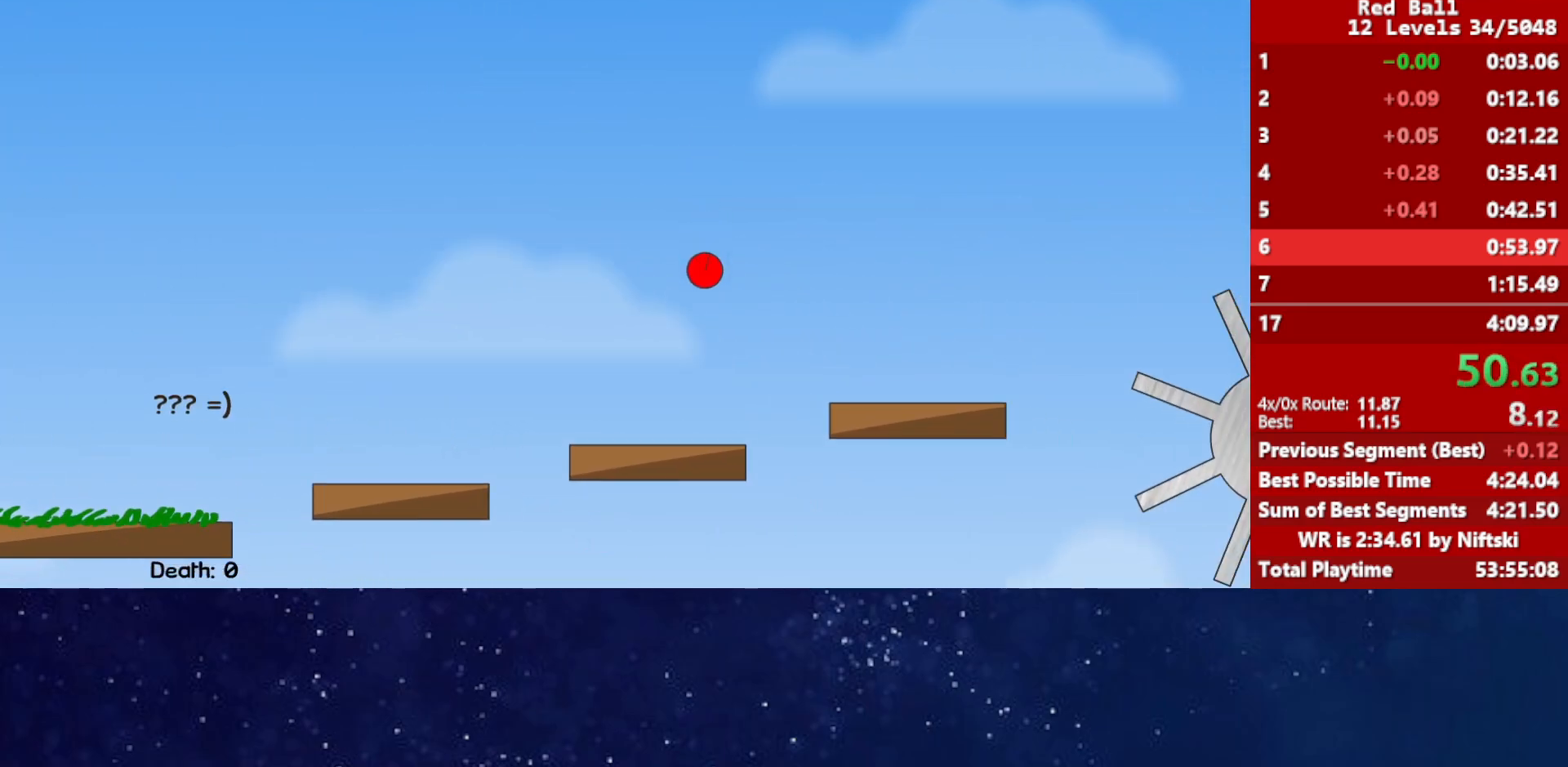
{"keys": [], "events": [[300, "up", "up"]]}
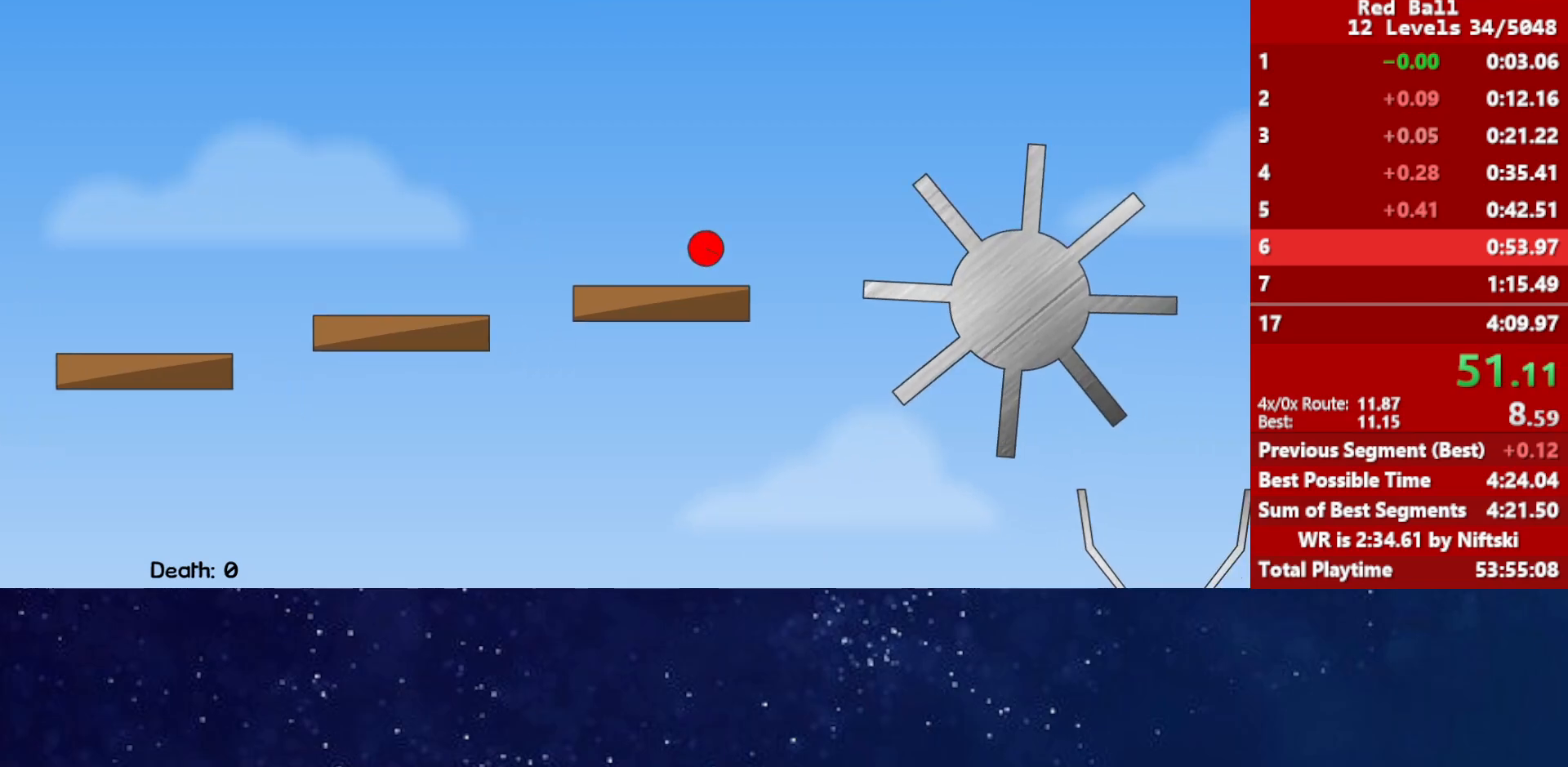
{"keys": ["up"], "events": [[117, "up", "down"]]}
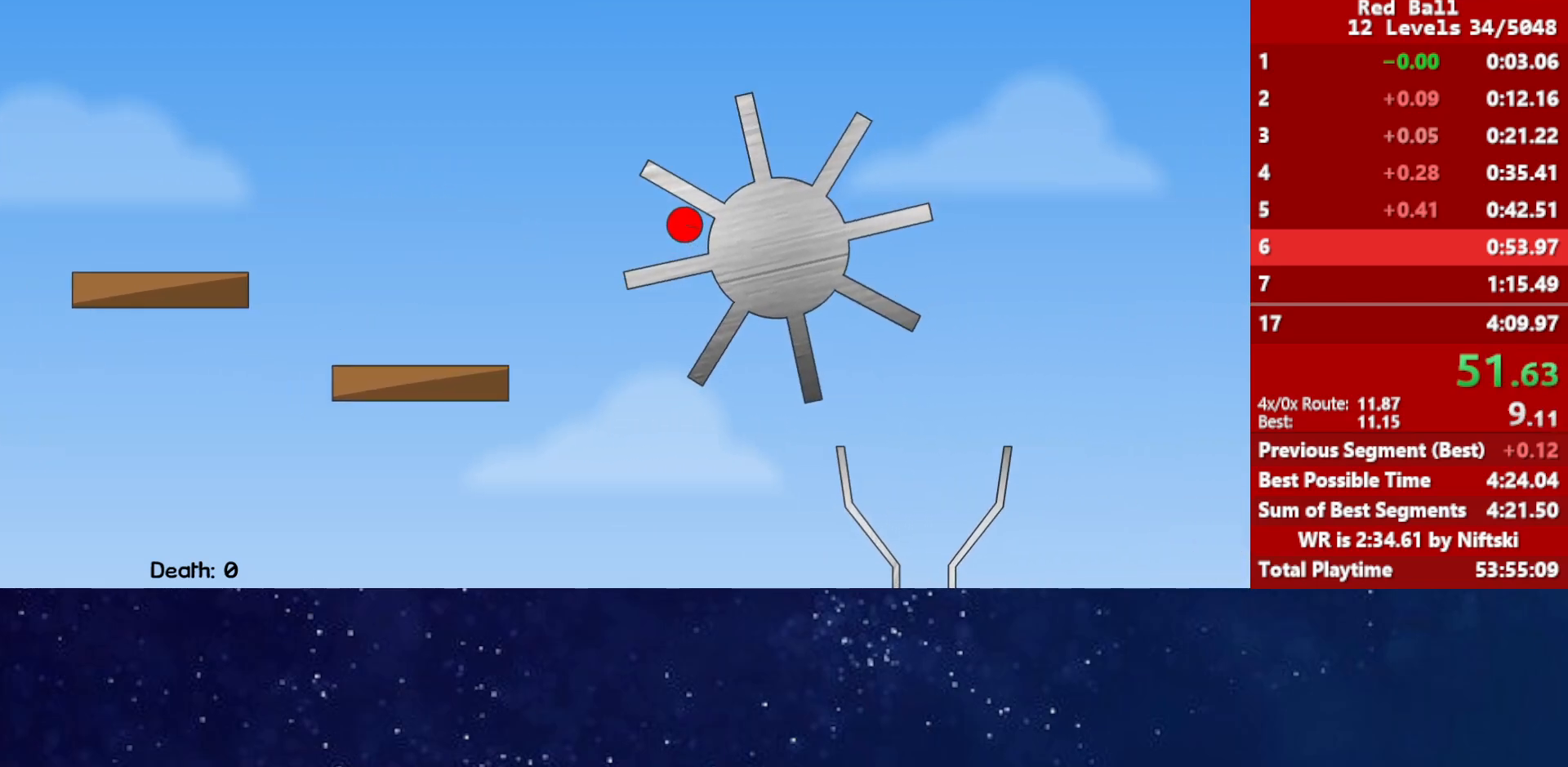
{"keys": ["right", "up"], "events": [[67, "right", "down"]]}
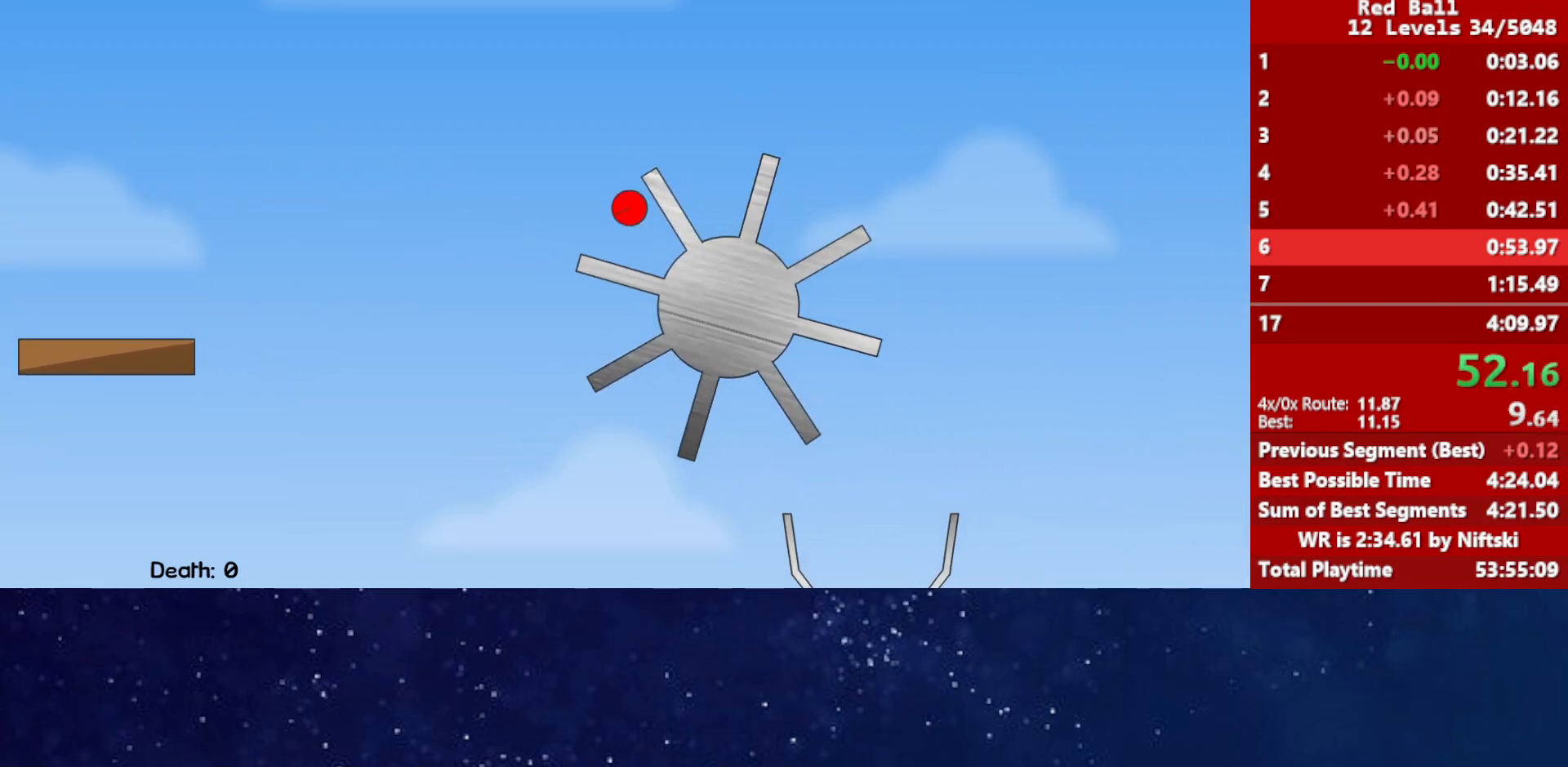
{"keys": ["right", "up"], "events": []}
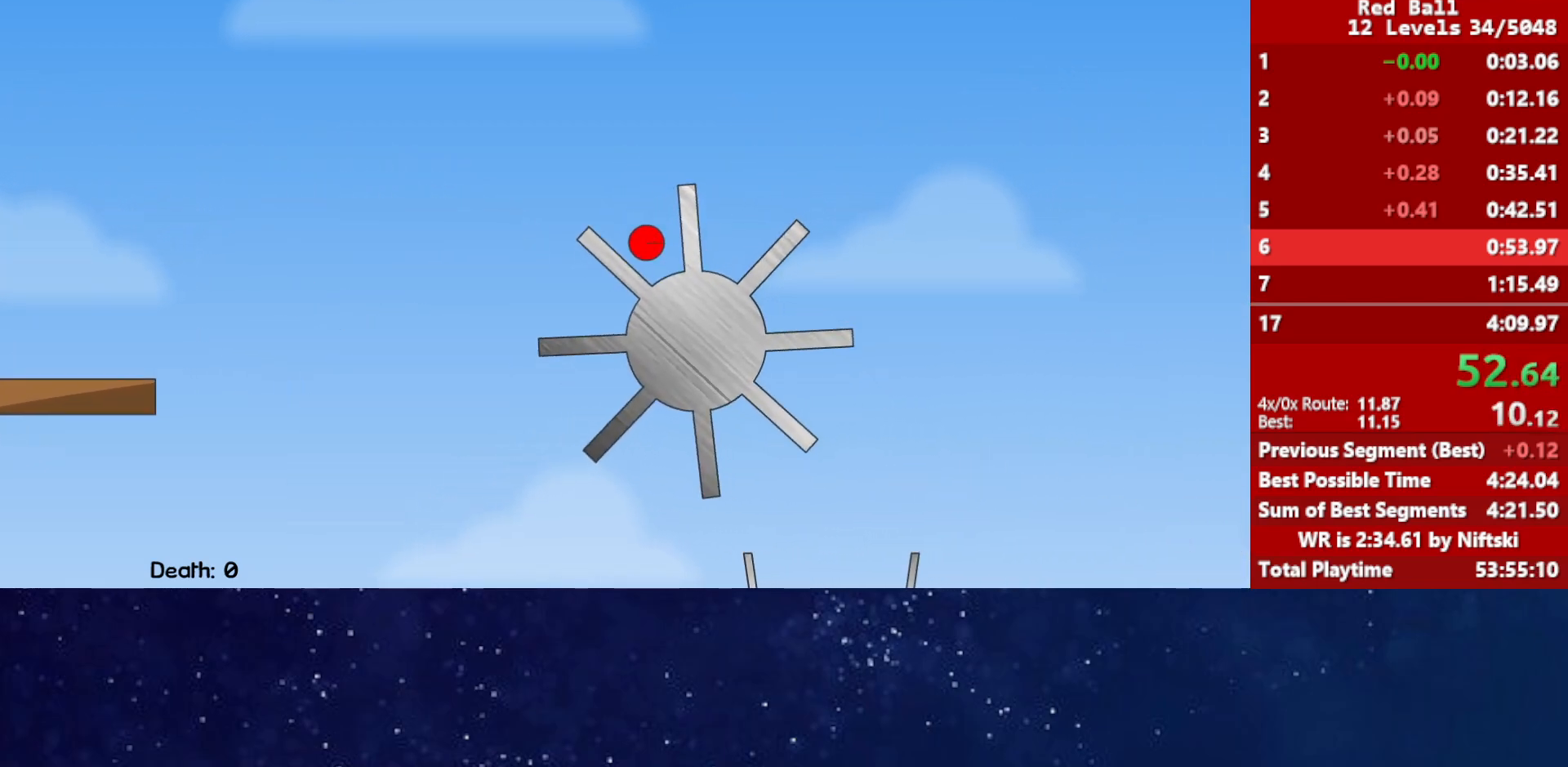
{"keys": ["right"], "events": [[50, "up", "up"]]}
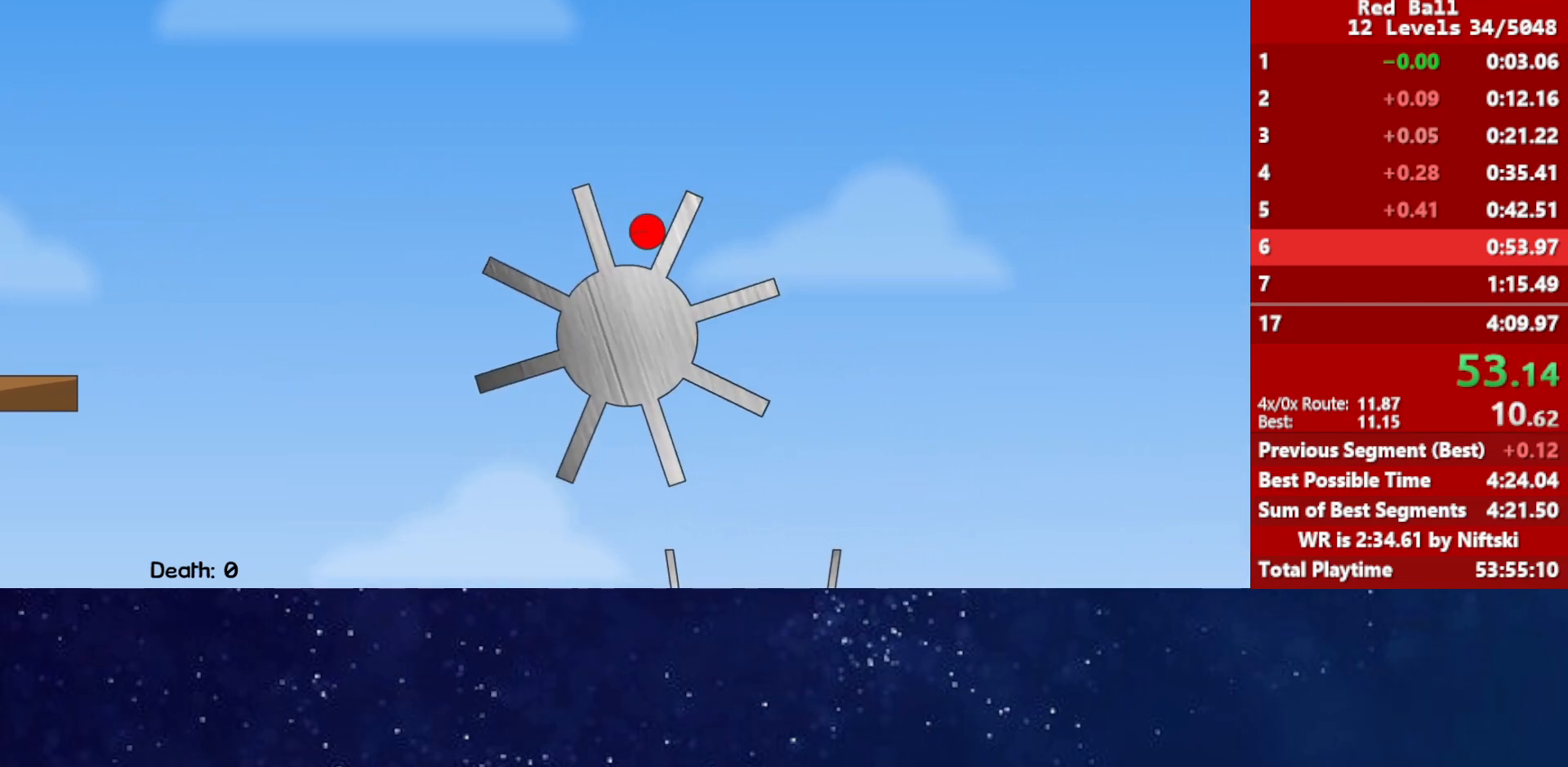
{"keys": ["right"], "events": []}
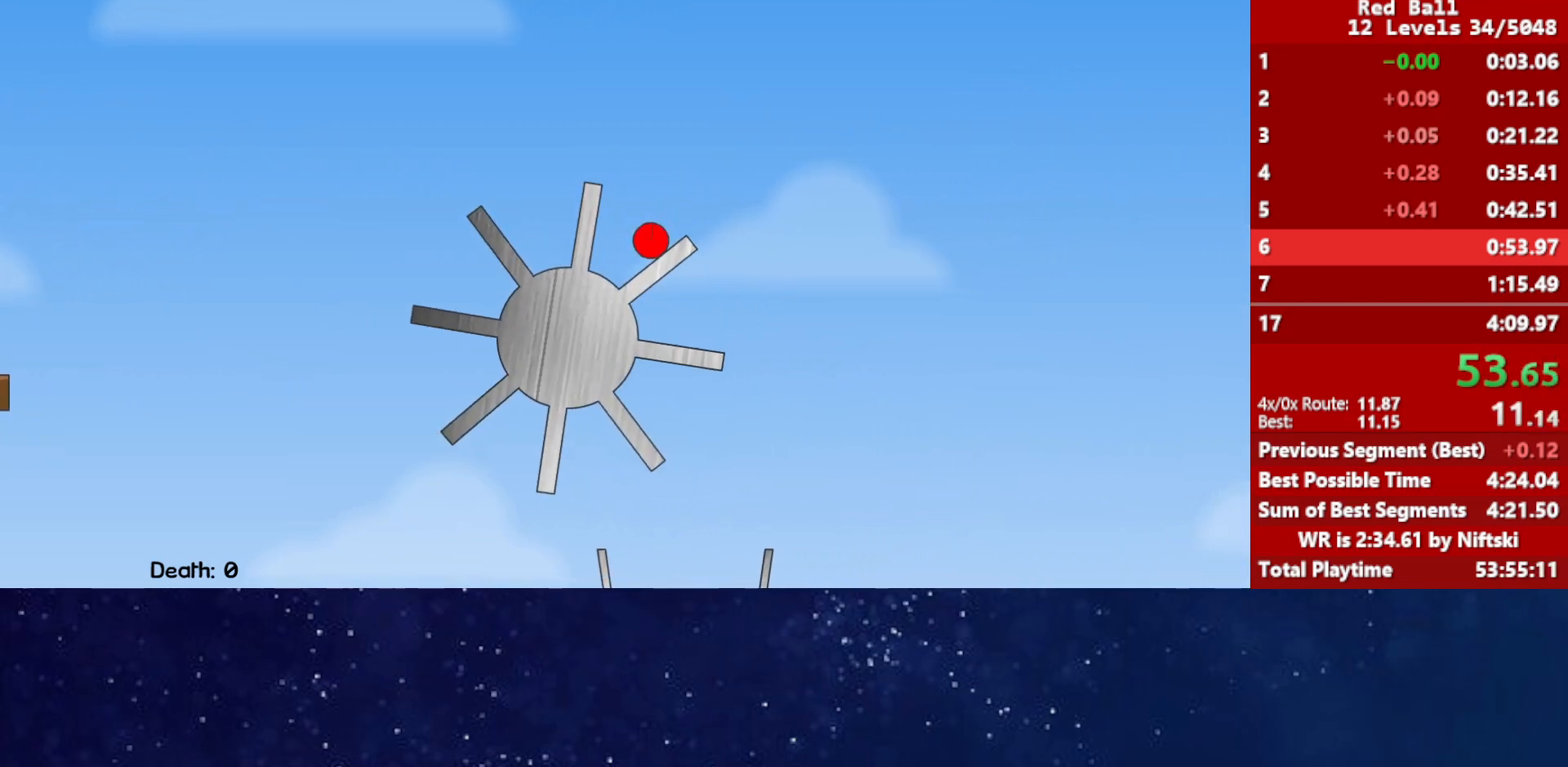
{"keys": ["right"], "events": []}